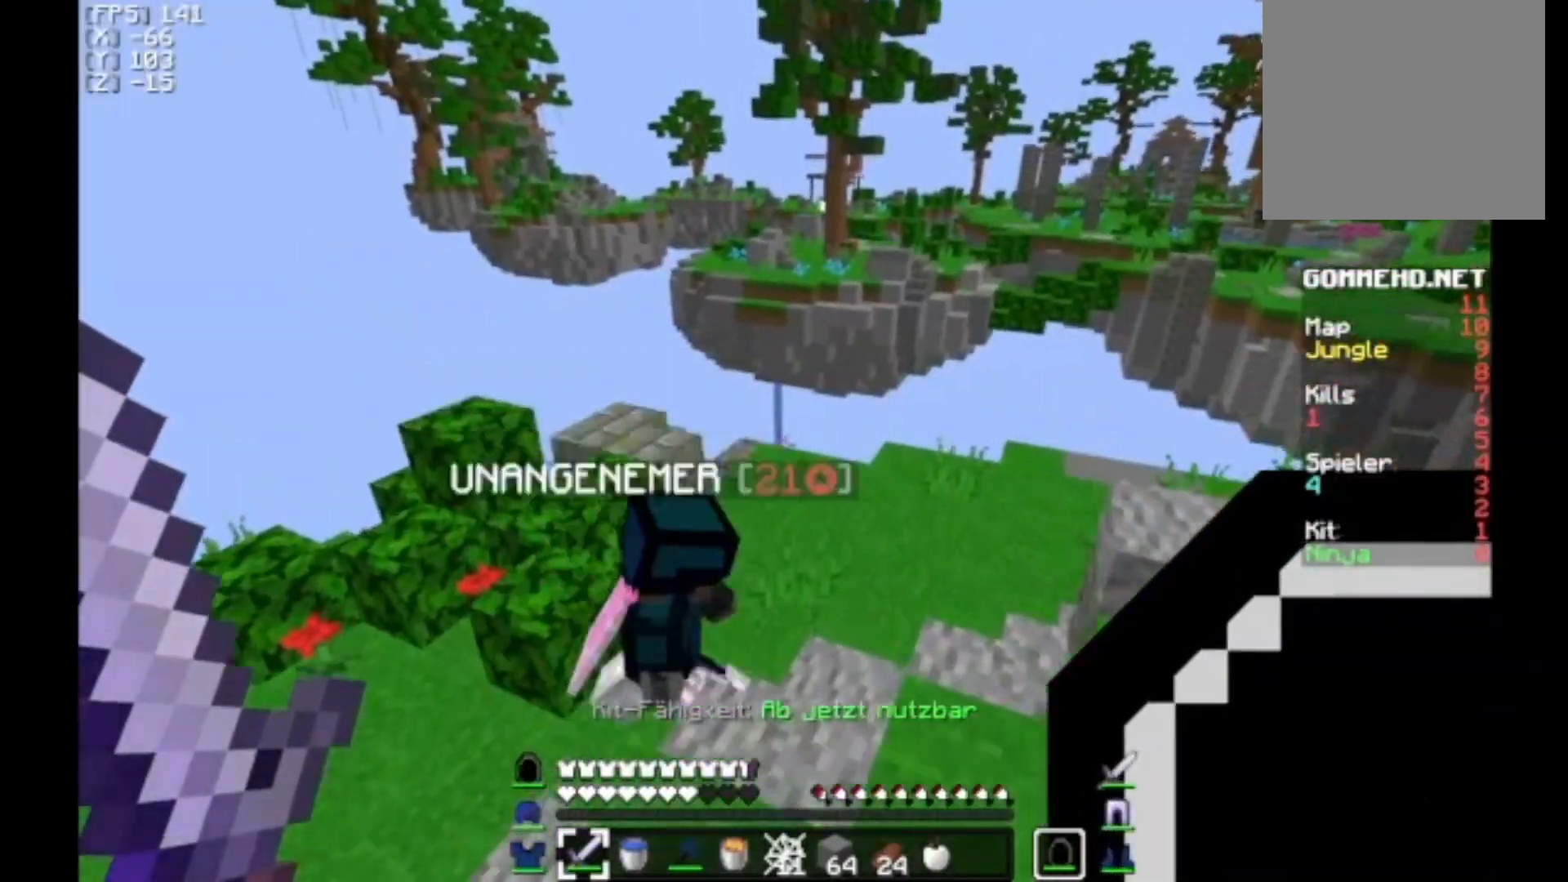
Gameplay with keyboard and mouse; each line is a JSON object with the keys and mouse buttons held at the frame after it. "events" lists presses ("down") and releases ("up") of "a", "d", "s", "w", "mouse_left" and "mouse_right" between this image and that frame as [ms after this image, input, new state], when the widget could be followed in between. "mouse_left", "mouse_right" = the "left", "right" buttons of the "mouse" list. No other keys are recorded. Fast repeated clicks can show as one long hold. Mouse movement is not recorded.
{"keys": ["d", "w"], "mouse": [], "events": [[200, "w", "up"], [300, "mouse_left", "down"], [367, "mouse_left", "up"], [400, "d", "down"], [433, "w", "down"]]}
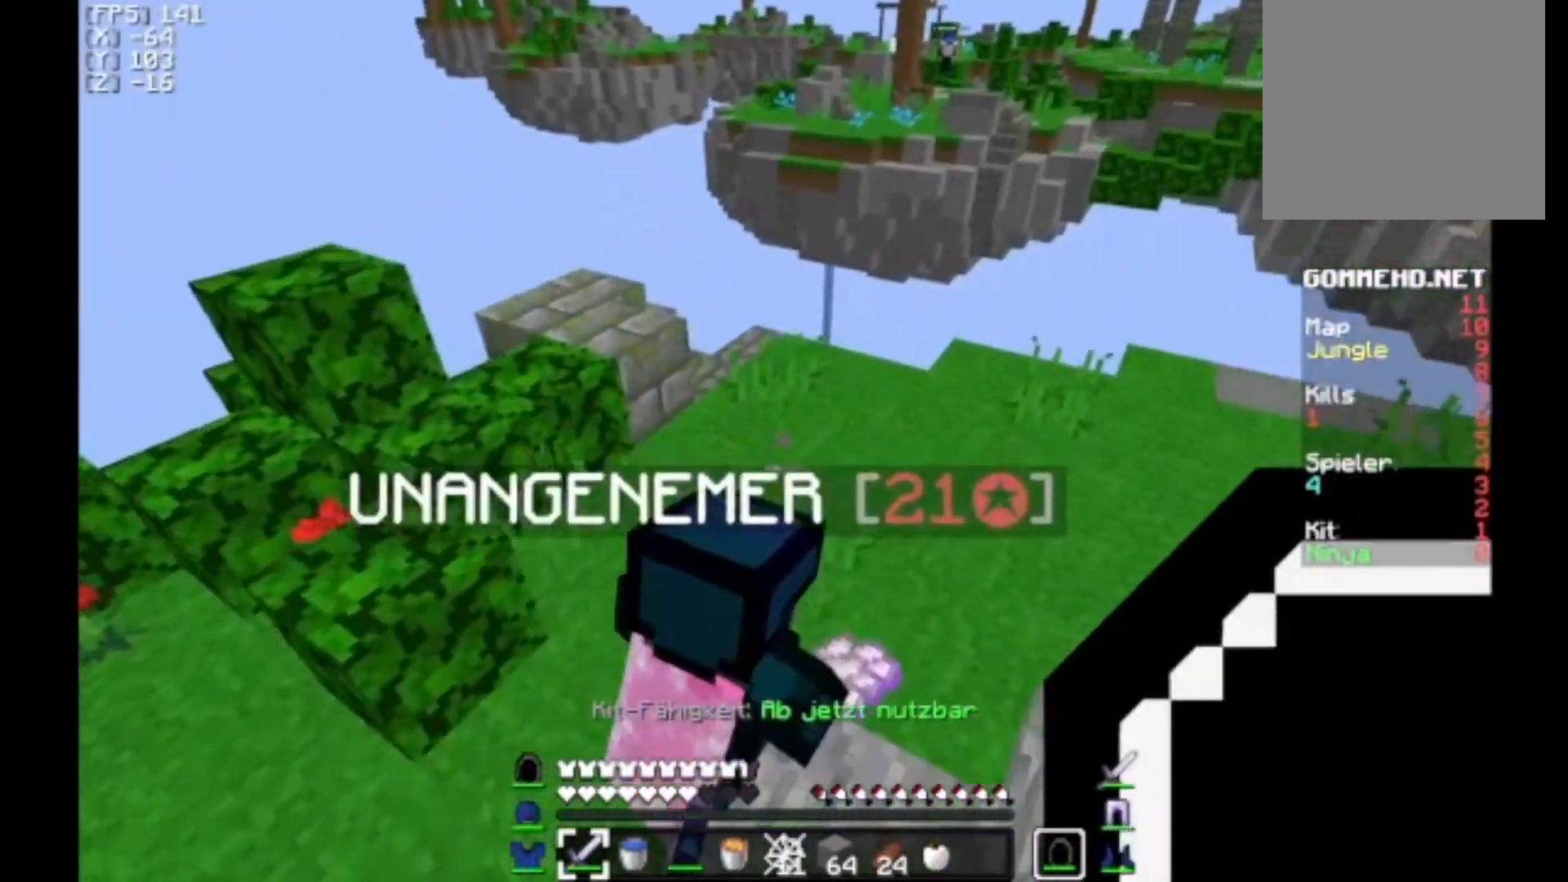
{"keys": ["a"], "mouse": [], "events": [[67, "d", "up"], [300, "a", "down"], [333, "w", "up"]]}
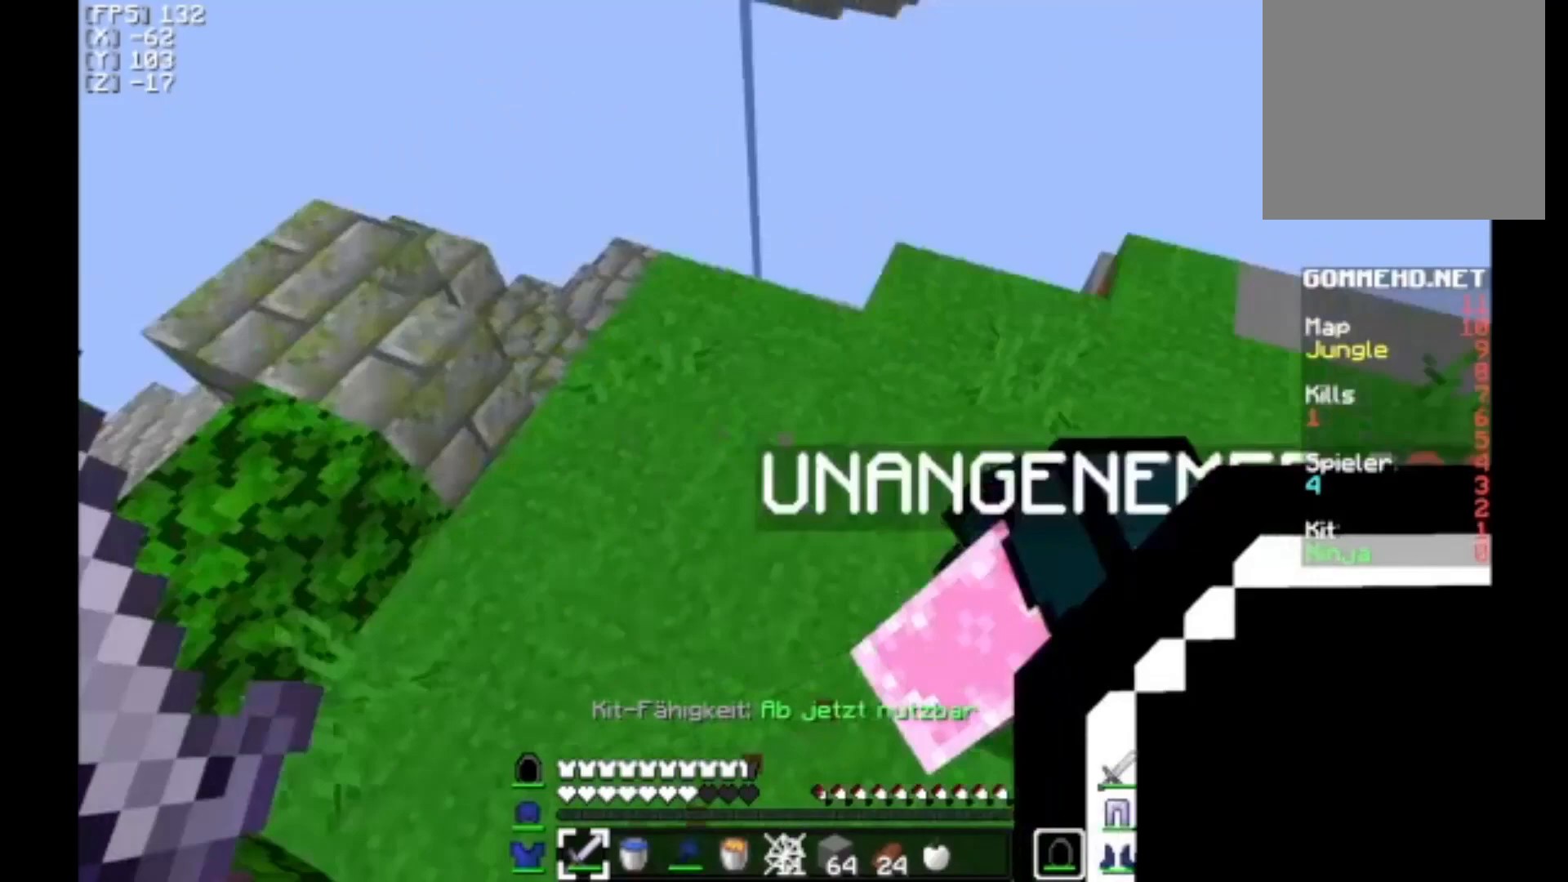
{"keys": ["w"], "mouse": [], "events": [[33, "a", "up"], [33, "w", "down"], [67, "w", "up"], [200, "mouse_left", "down"], [267, "mouse_left", "up"], [300, "w", "down"], [367, "d", "down"], [467, "d", "up"]]}
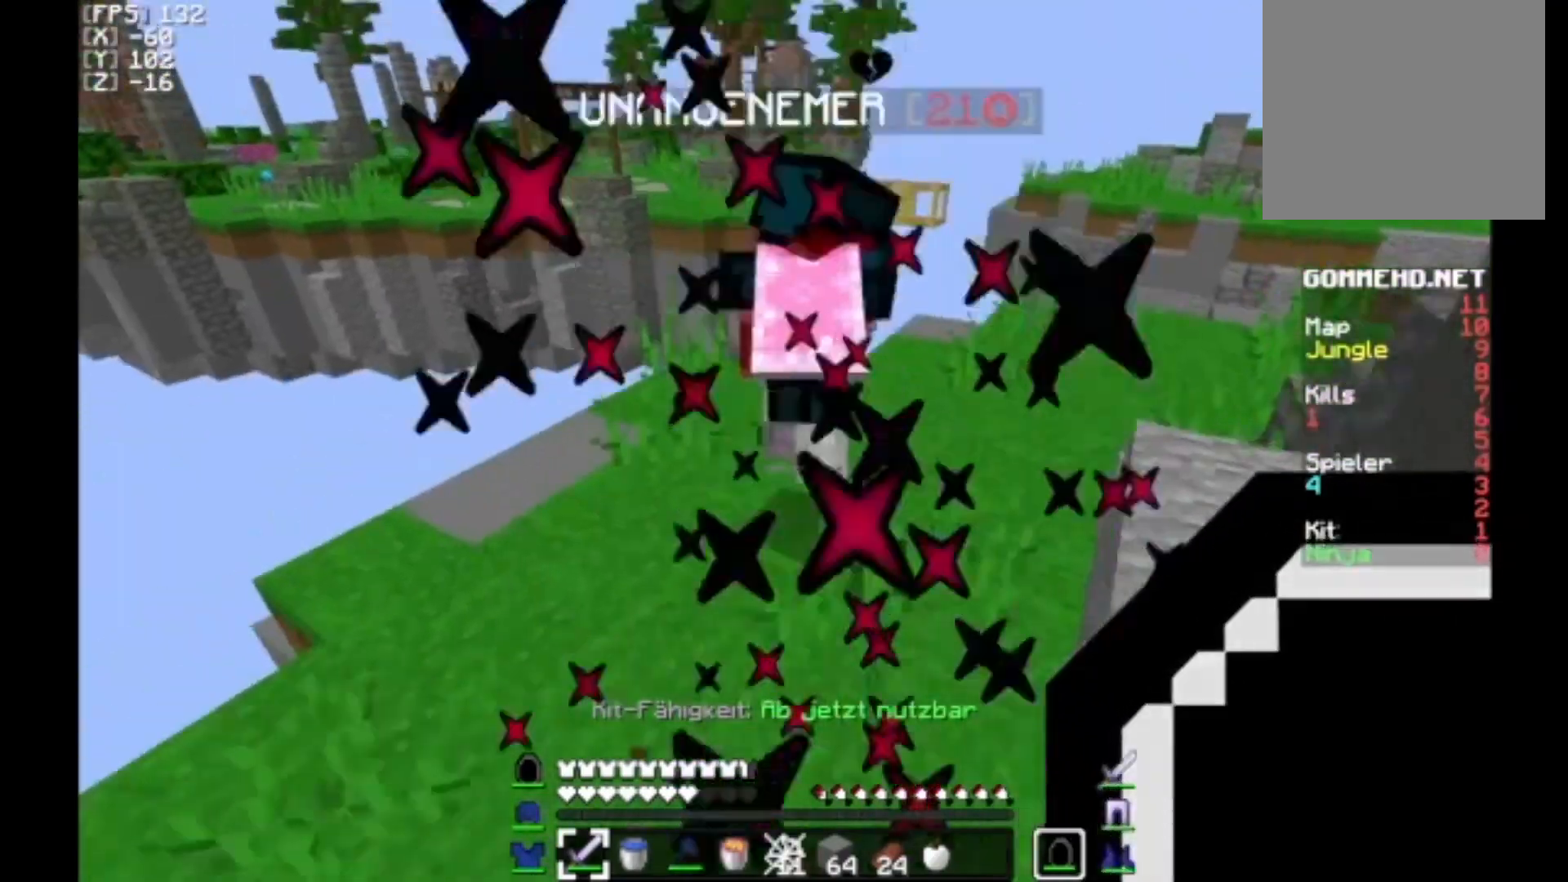
{"keys": ["w"], "mouse": [], "events": []}
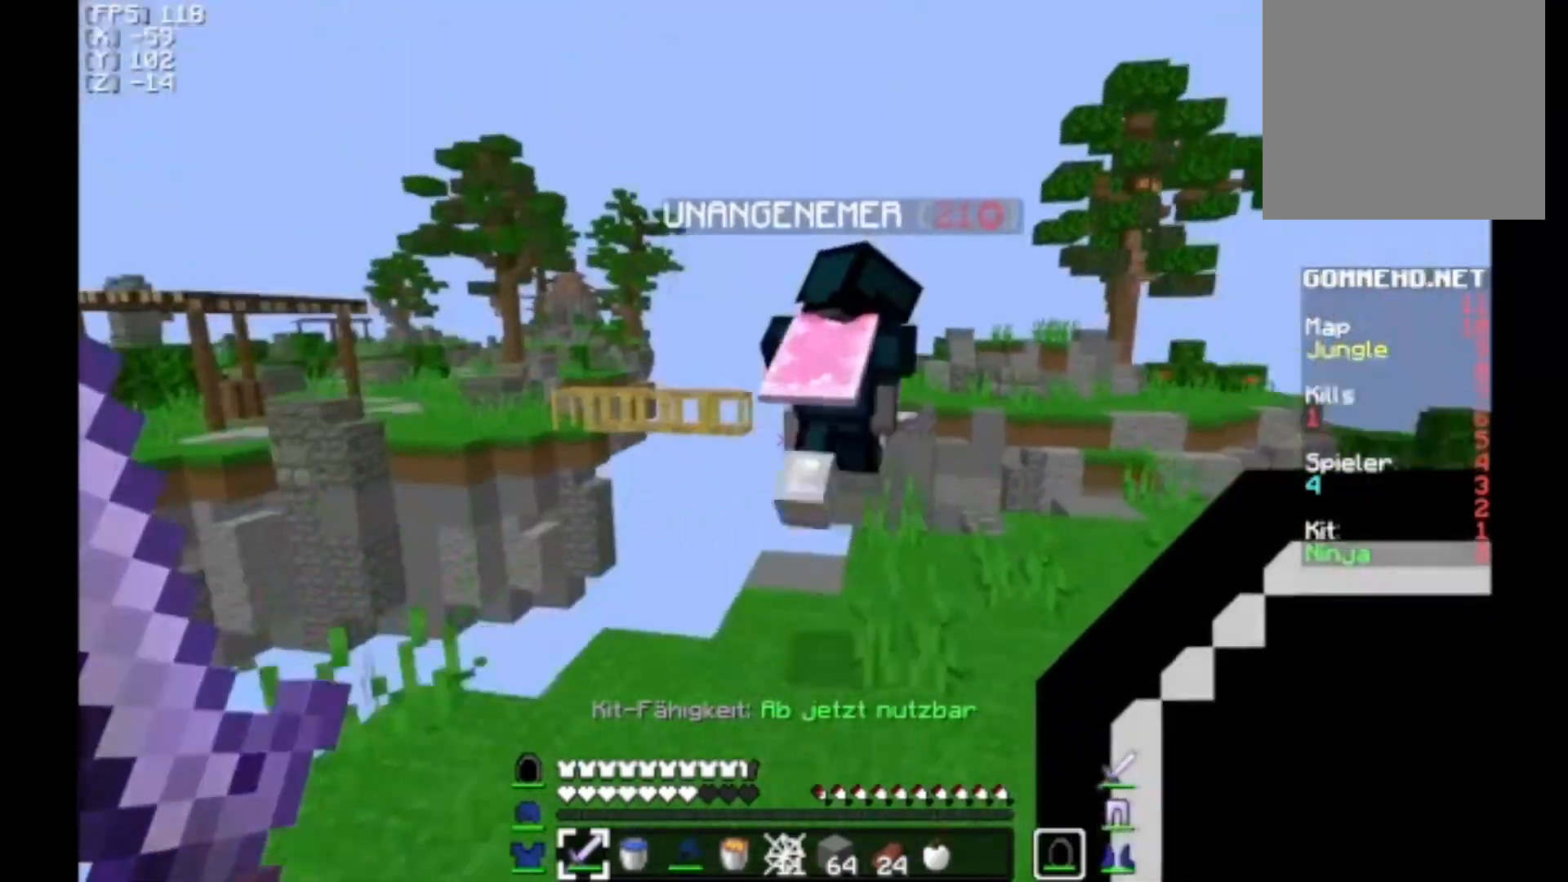
{"keys": ["d", "w"], "mouse": [], "events": [[33, "d", "down"]]}
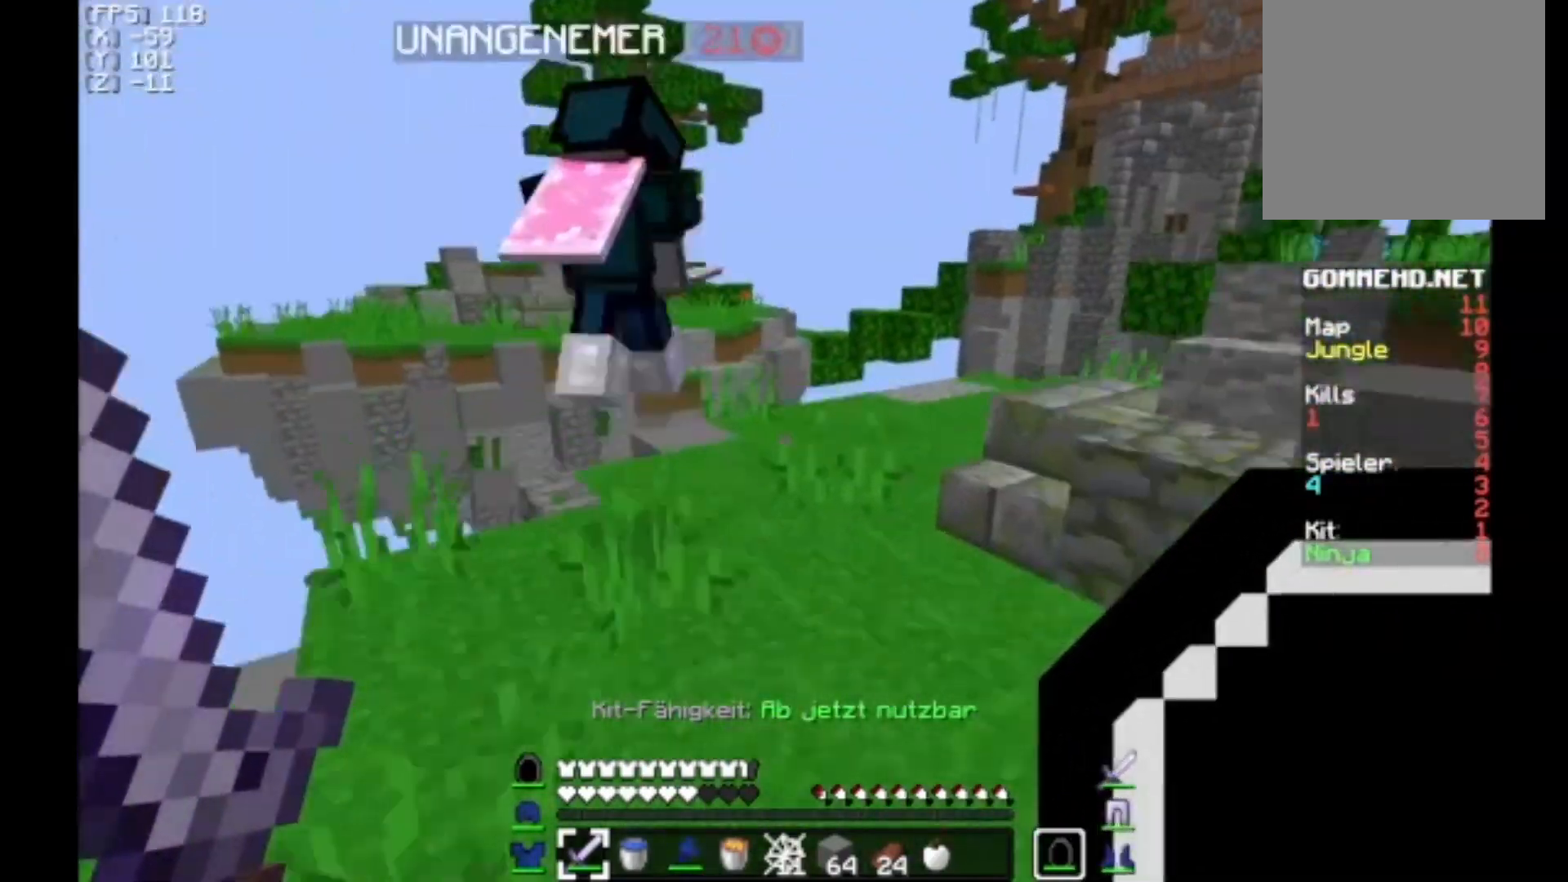
{"keys": ["w"], "mouse": [], "events": [[133, "d", "up"]]}
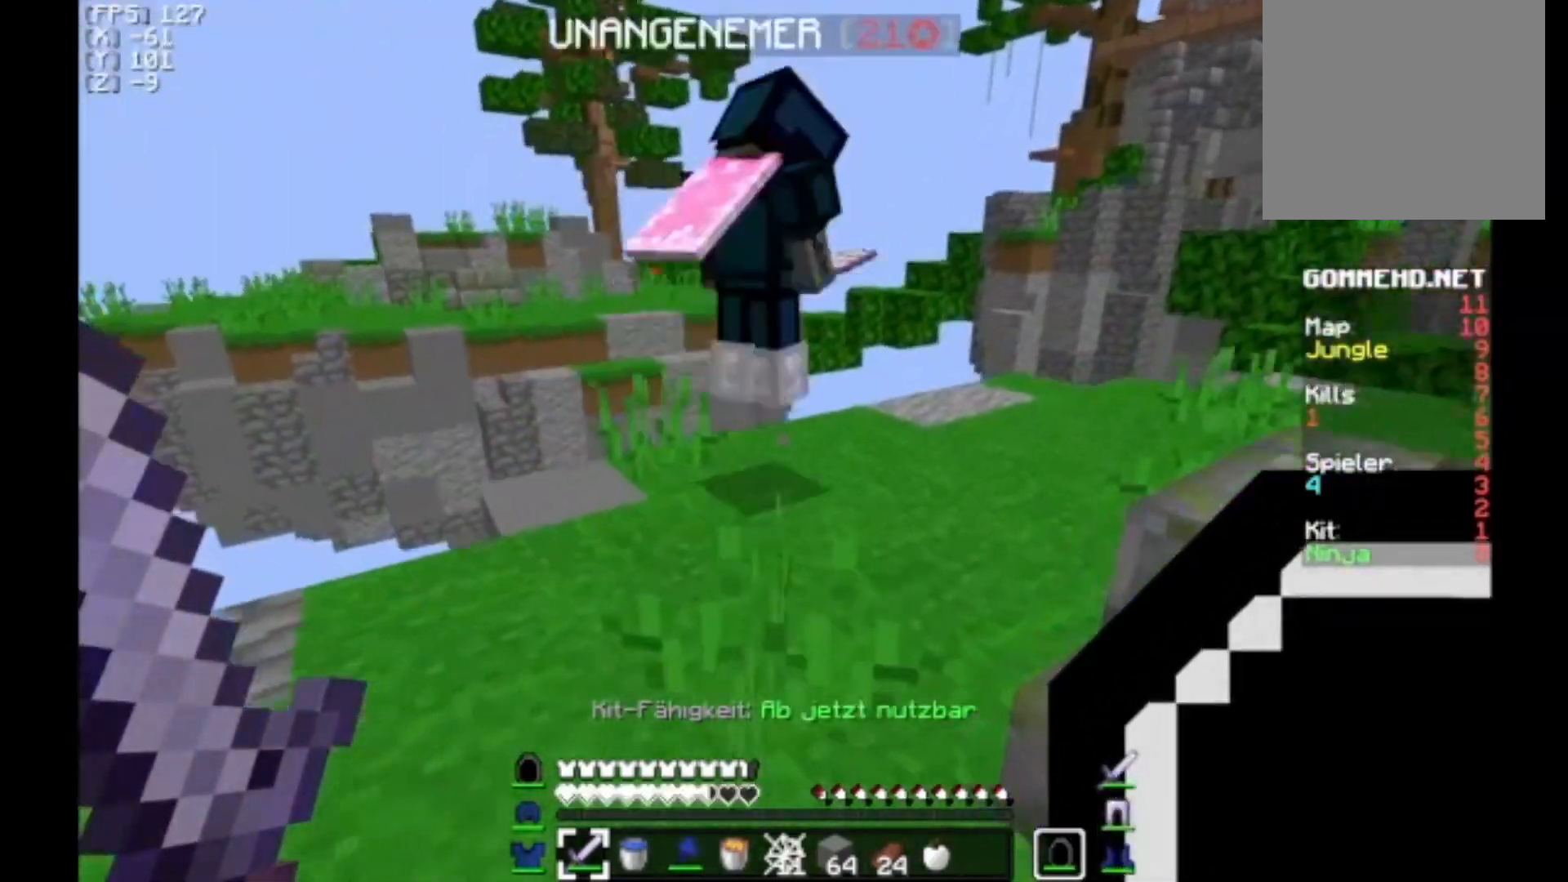
{"keys": ["d", "w"], "mouse": [], "events": [[400, "d", "down"]]}
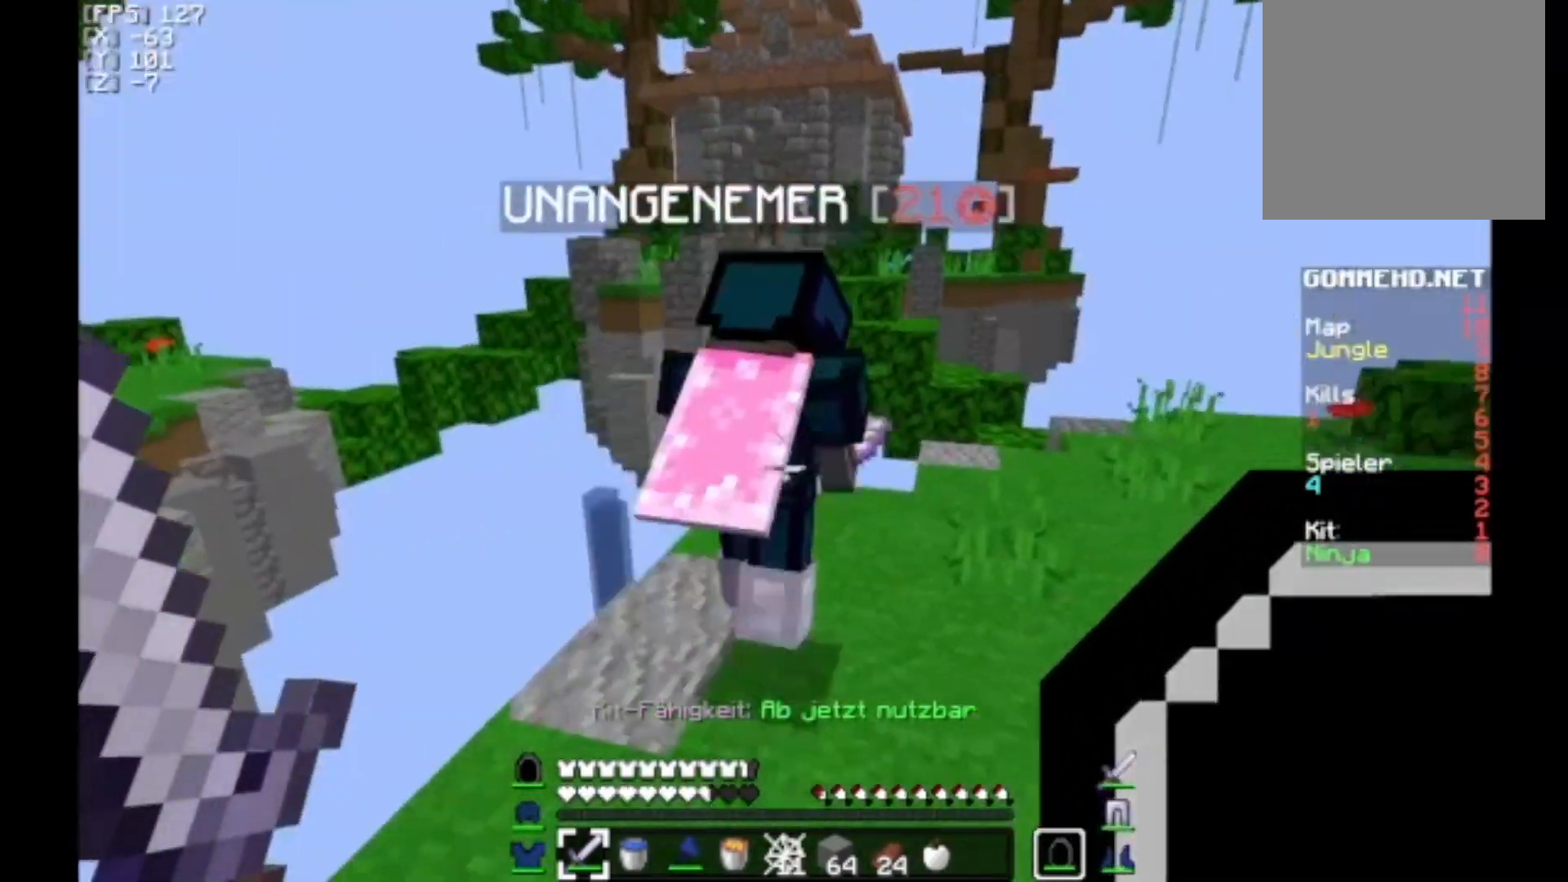
{"keys": ["w"], "mouse": [], "events": [[300, "d", "up"]]}
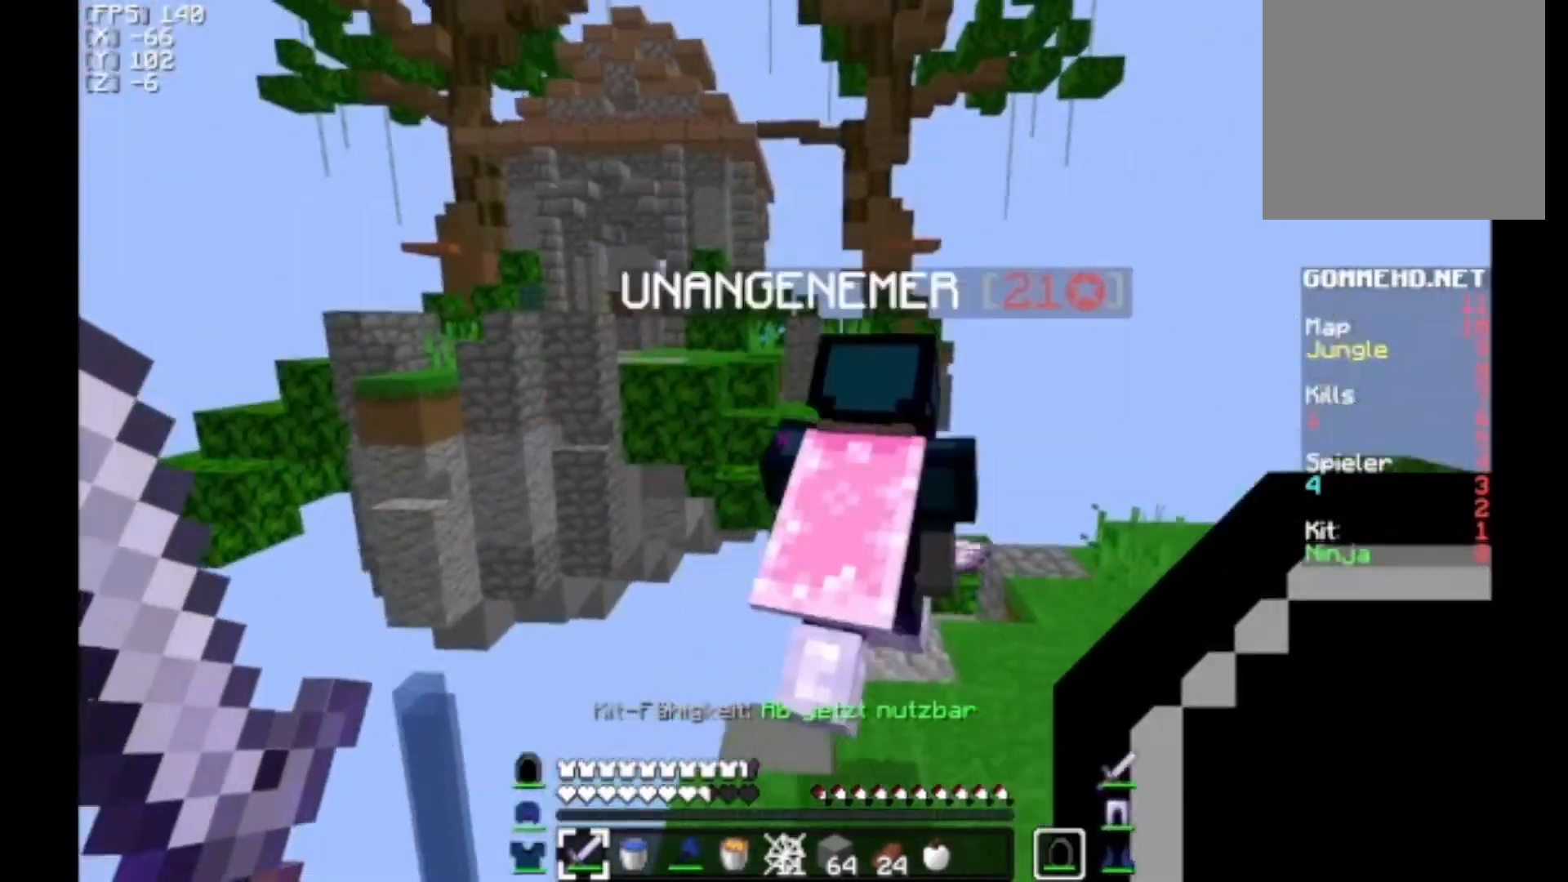
{"keys": ["d", "w"], "mouse": [], "events": [[100, "mouse_left", "down"], [133, "d", "down"], [133, "mouse_left", "up"]]}
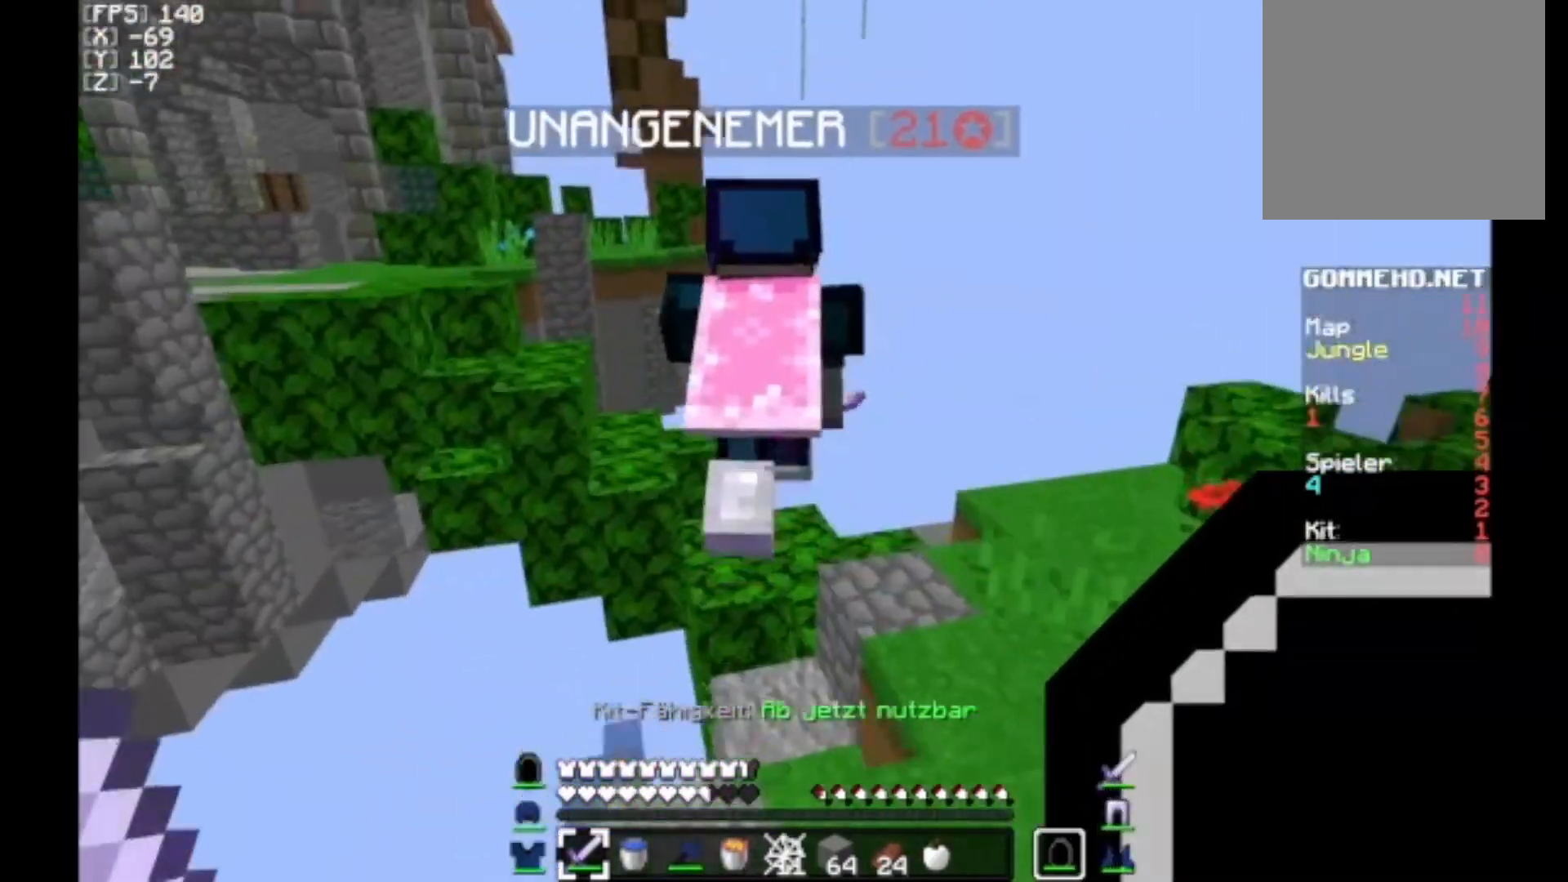
{"keys": ["w"], "mouse": [], "events": [[33, "d", "up"]]}
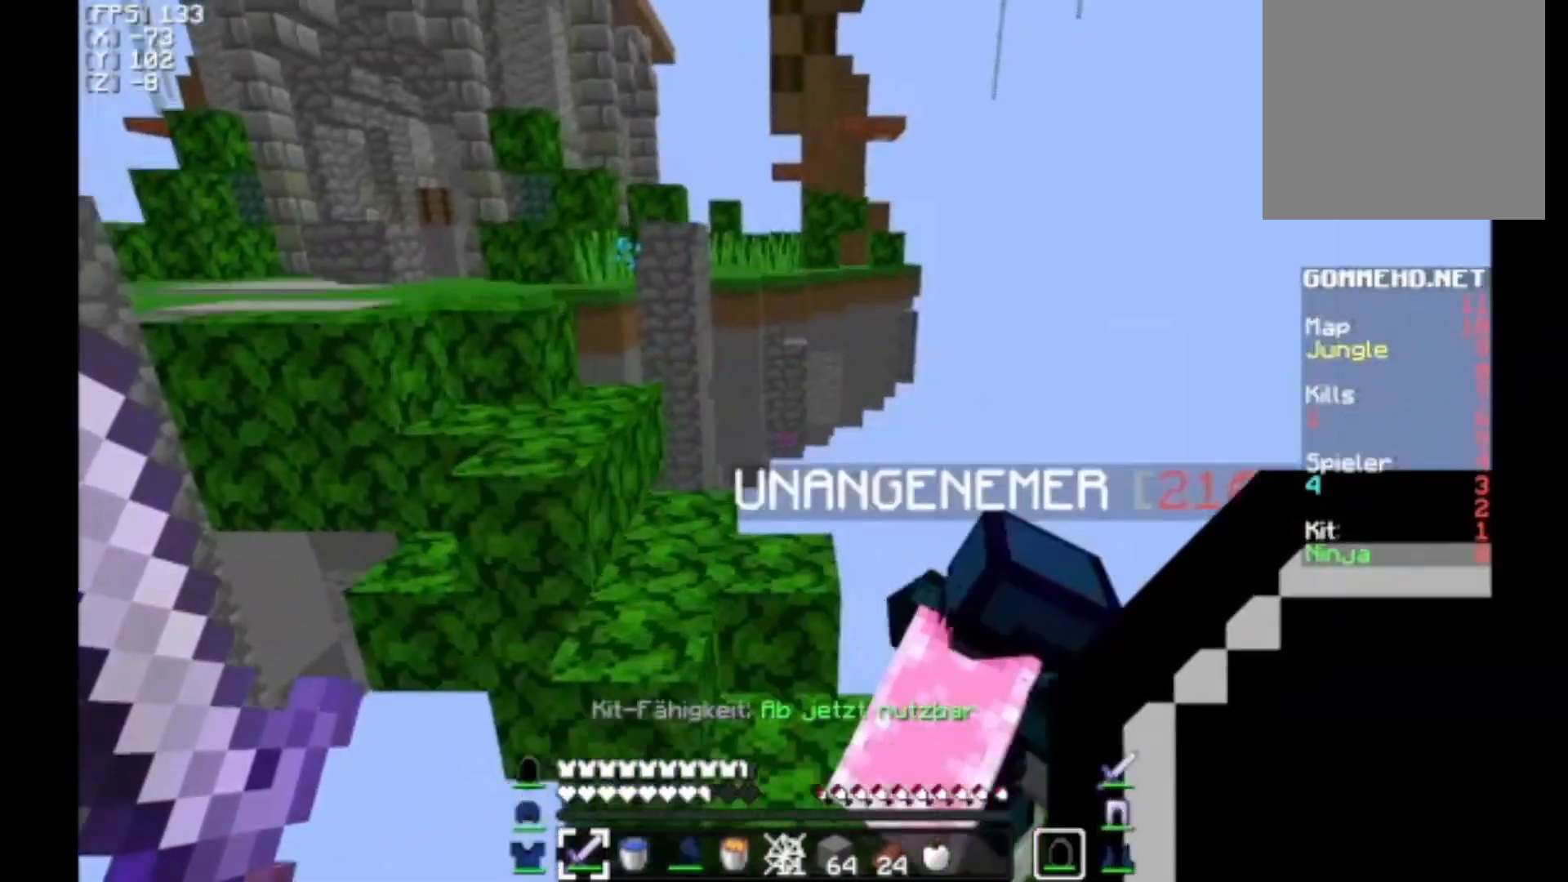
{"keys": ["d", "w"], "mouse": [], "events": [[300, "w", "up"], [433, "mouse_left", "down"], [467, "d", "down"], [467, "mouse_left", "up"], [467, "w", "down"]]}
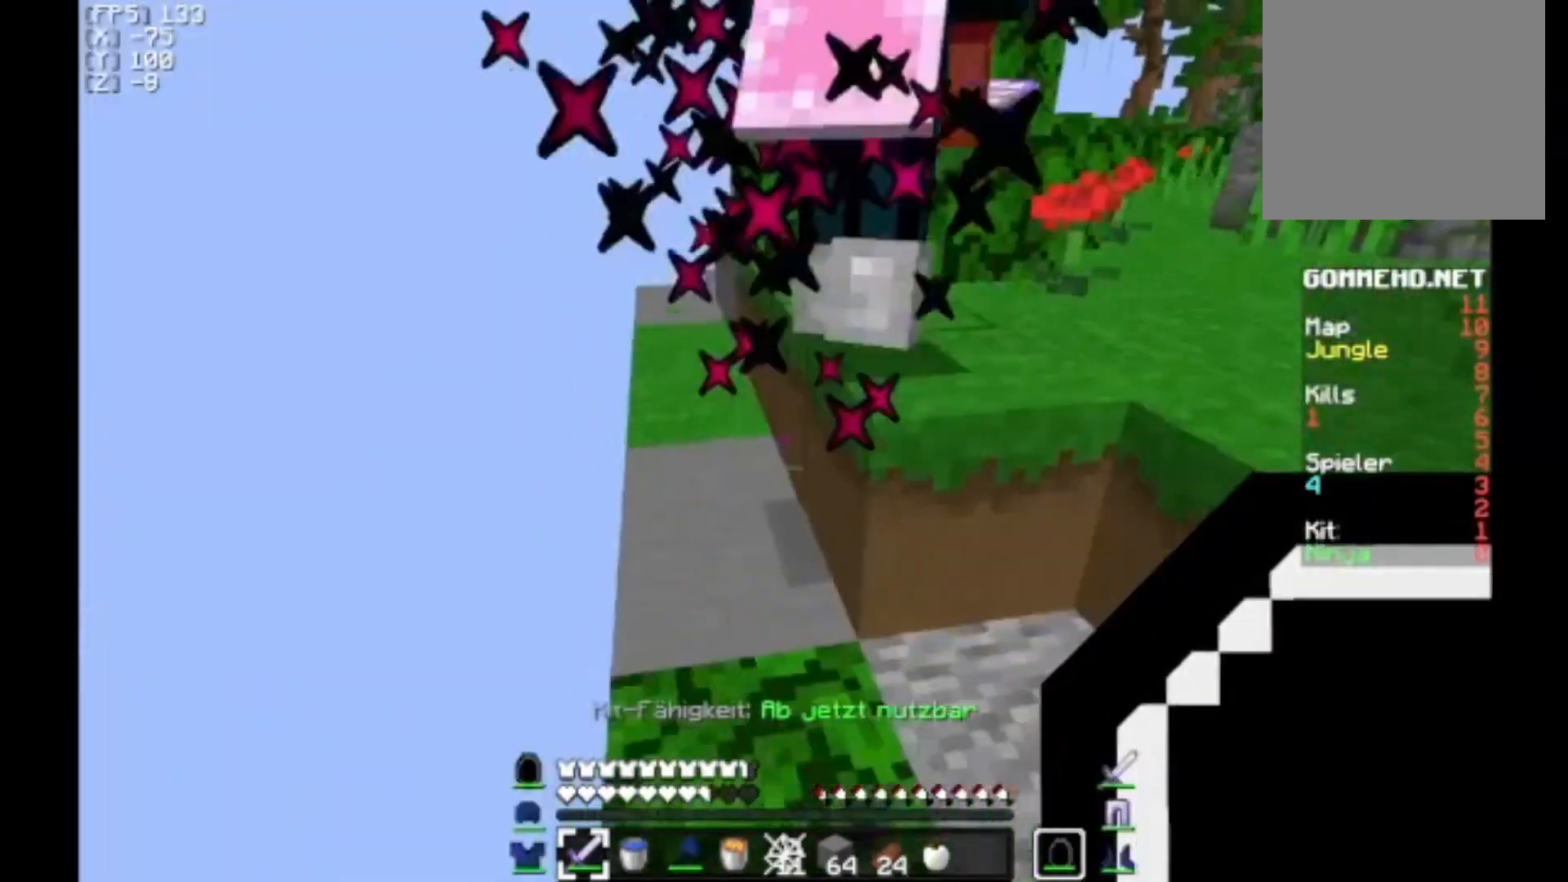
{"keys": ["w"], "mouse": [], "events": [[33, "d", "up"], [67, "w", "up"], [233, "d", "down"], [267, "w", "down"], [333, "d", "up"]]}
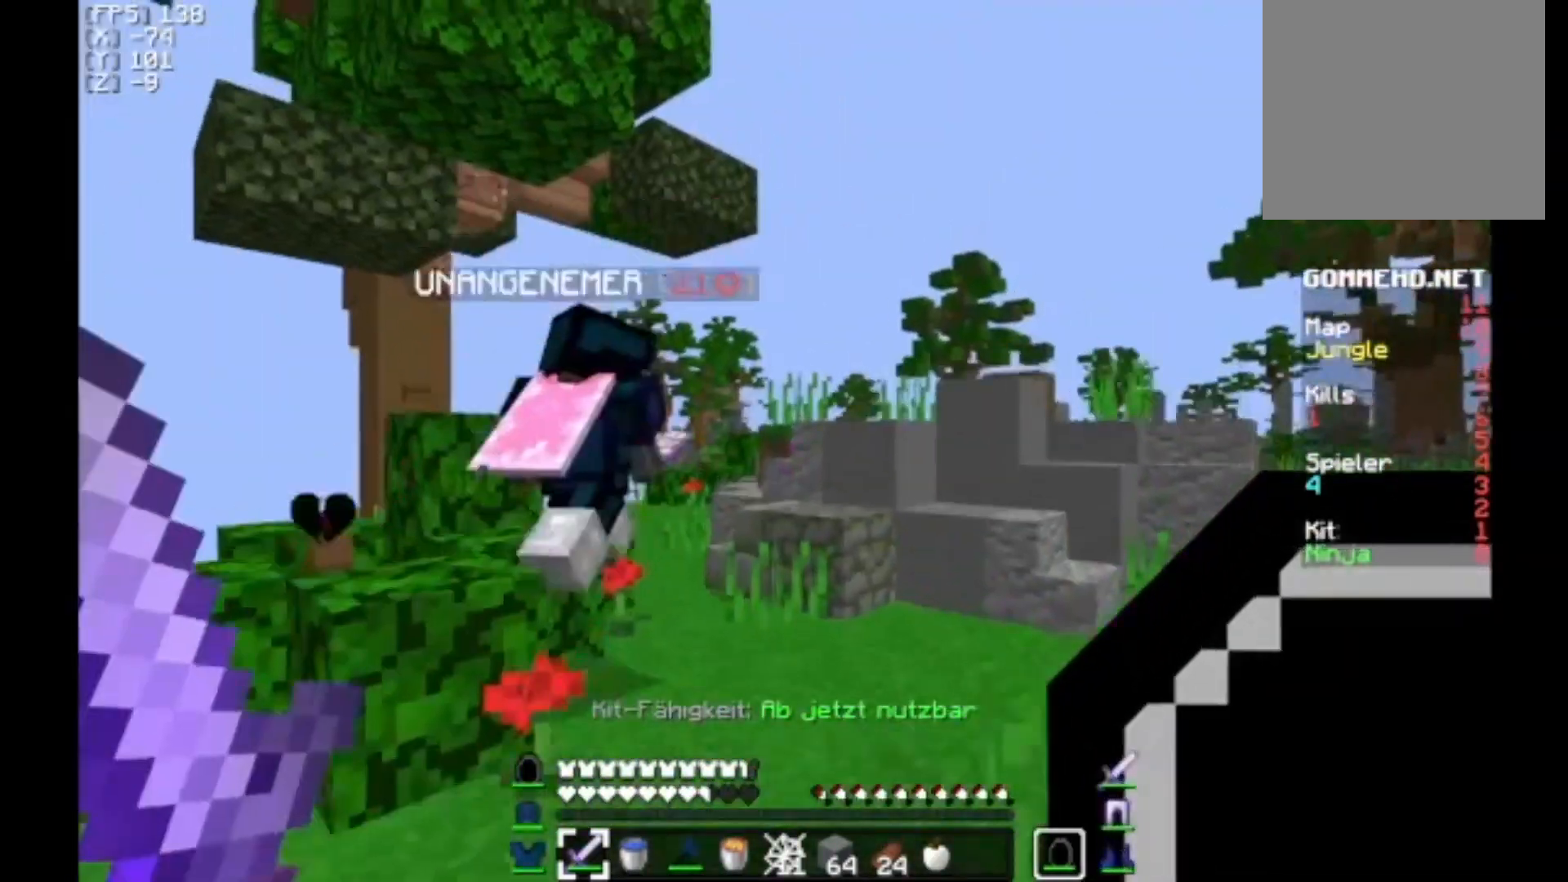
{"keys": ["d", "w"], "mouse": [], "events": [[500, "d", "down"]]}
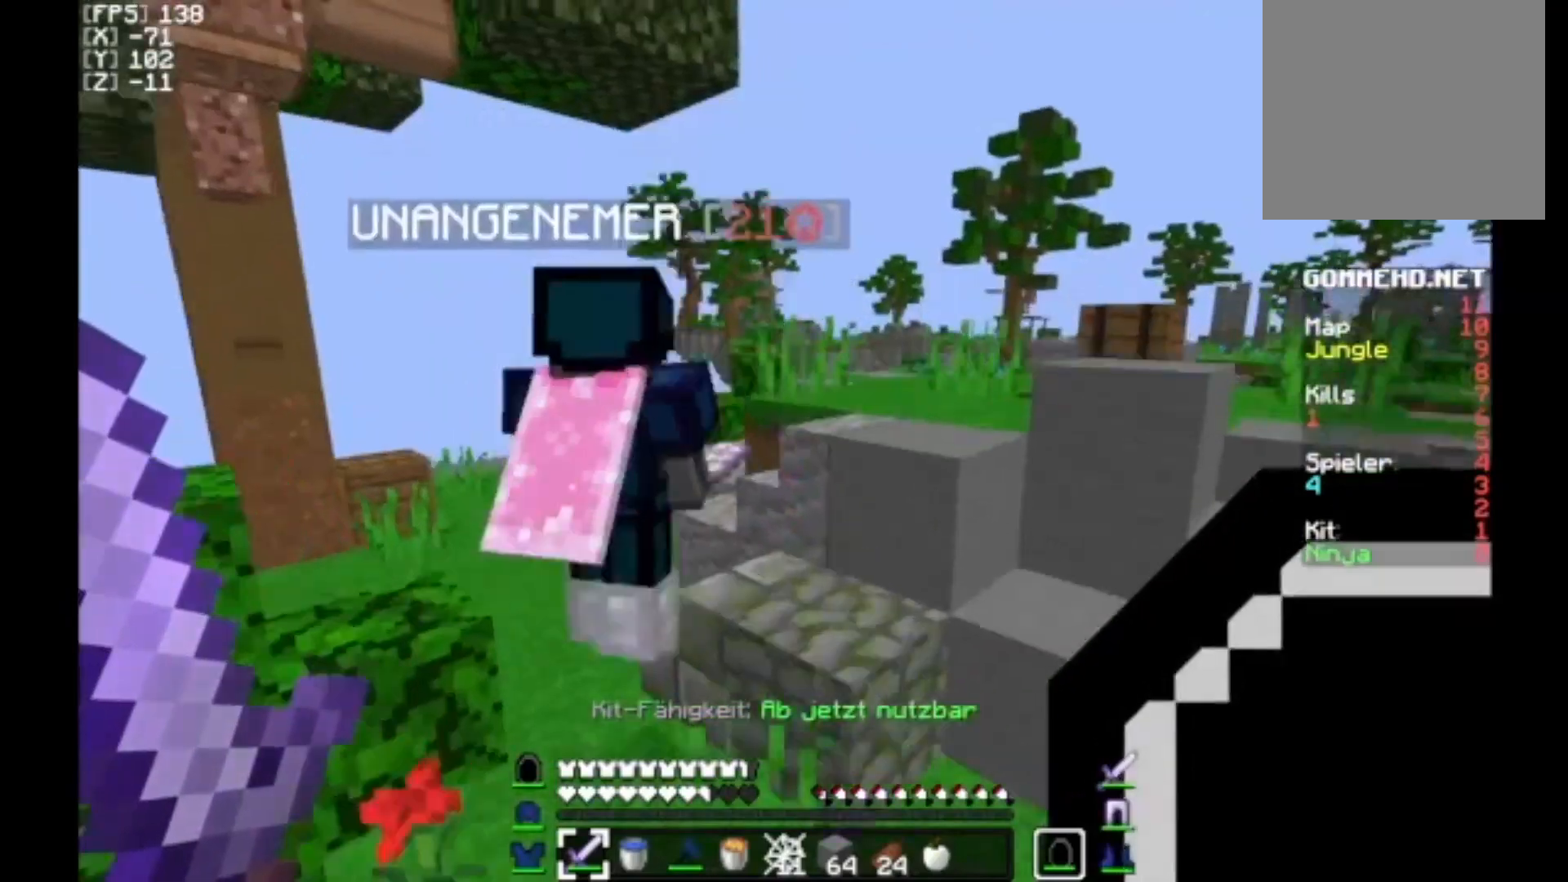
{"keys": ["w"], "mouse": [], "events": [[33, "d", "up"], [200, "w", "up"], [300, "mouse_left", "down"], [367, "mouse_left", "up"], [367, "w", "down"]]}
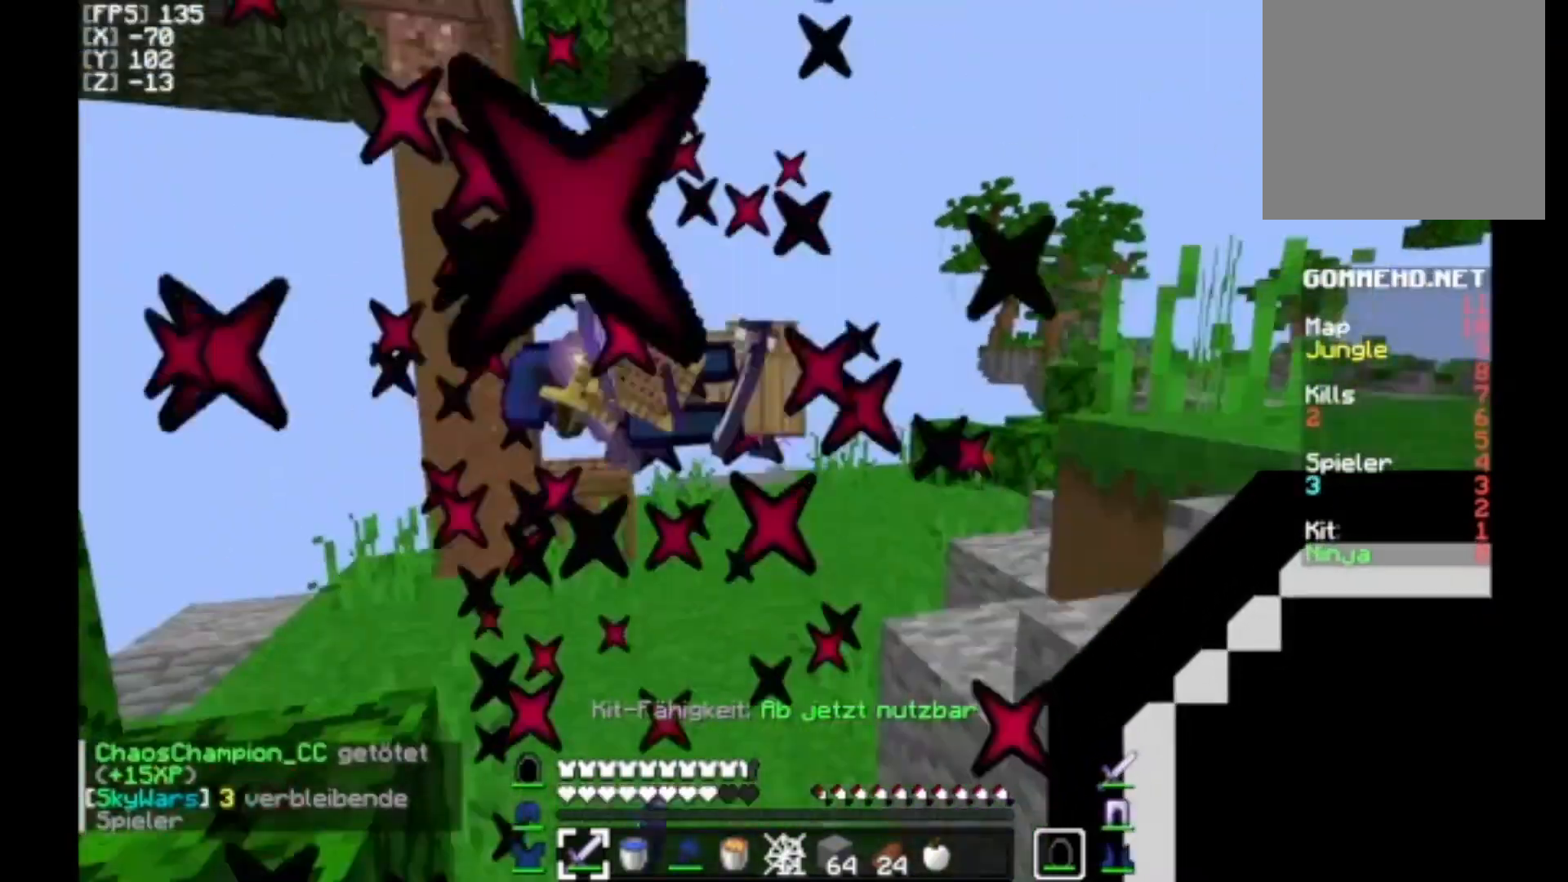
{"keys": ["w"], "mouse": [], "events": []}
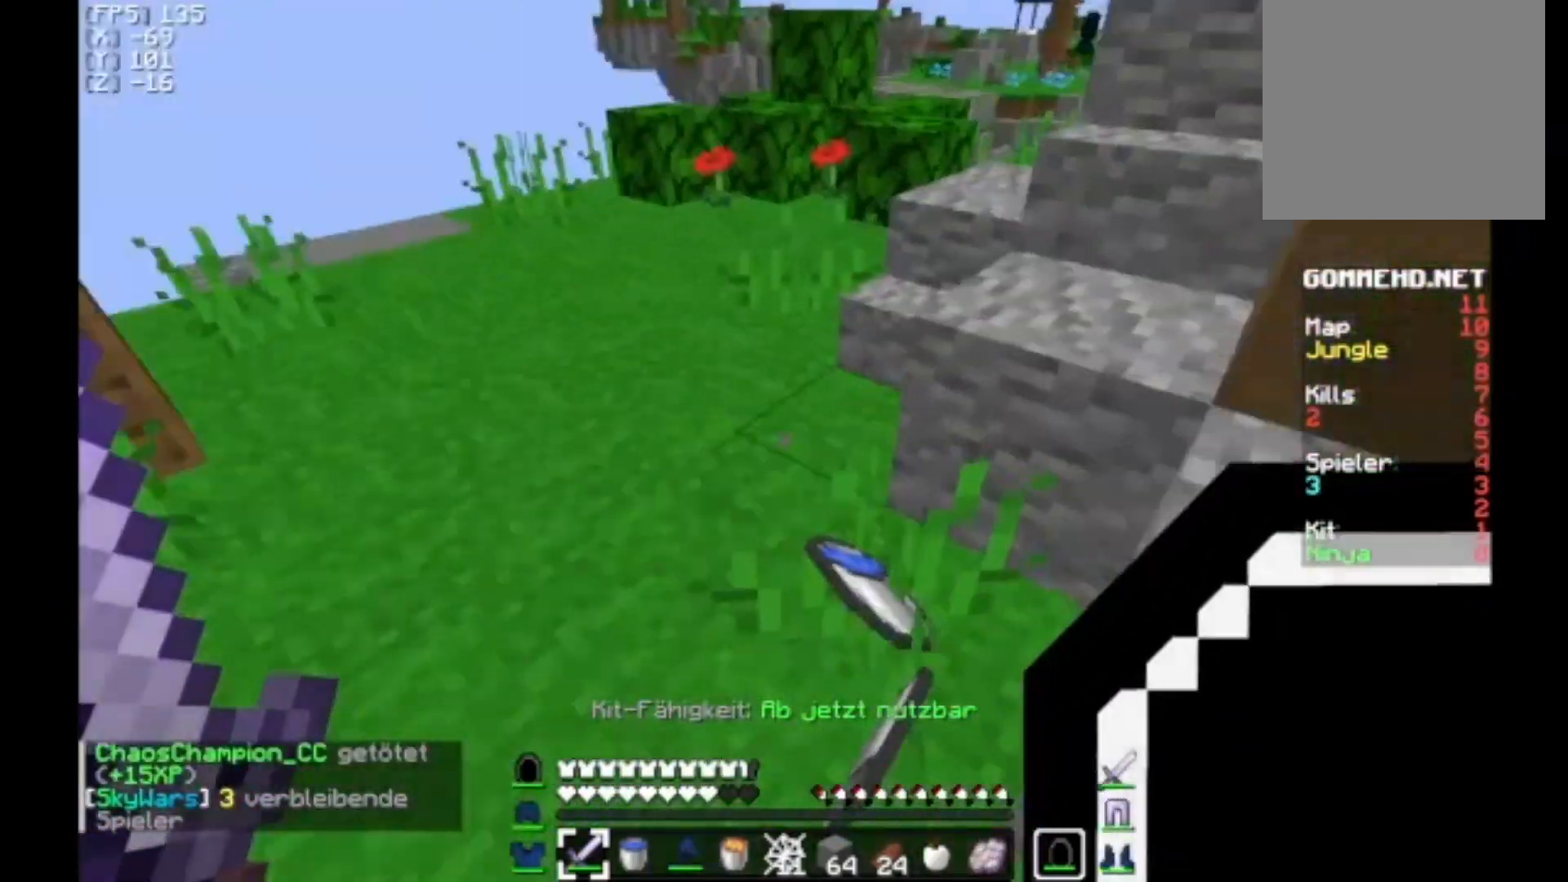
{"keys": [], "mouse": [], "events": [[33, "a", "down"], [67, "w", "up"], [233, "a", "up"], [267, "d", "down"], [367, "d", "up"]]}
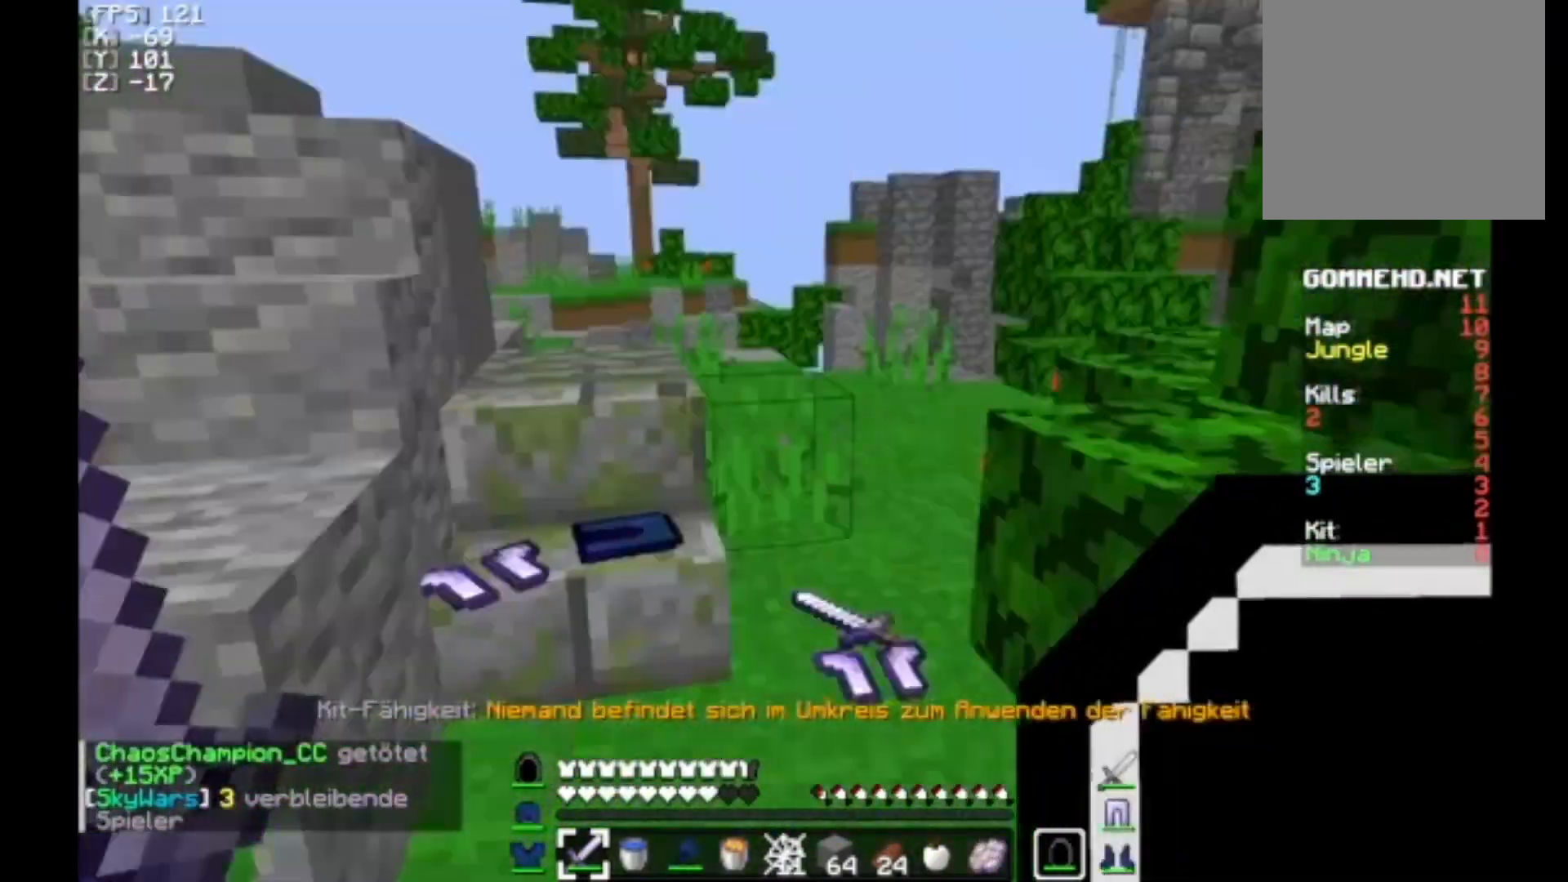
{"keys": [], "mouse": [], "events": []}
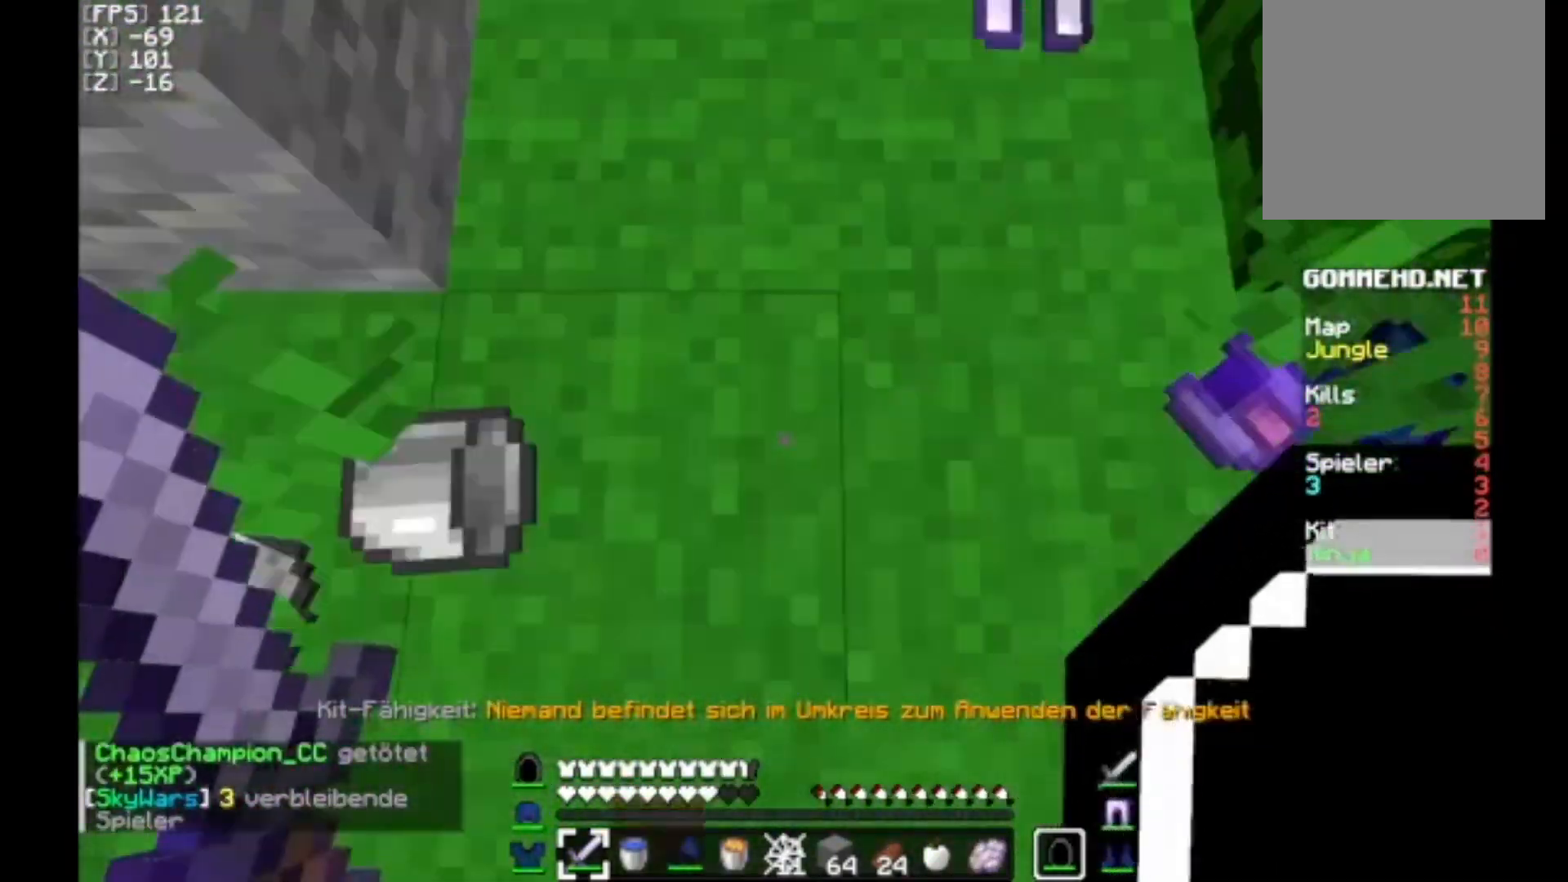
{"keys": ["d"], "mouse": [], "events": [[167, "s", "down"], [233, "a", "down"], [400, "a", "up"], [467, "d", "down"], [467, "s", "up"]]}
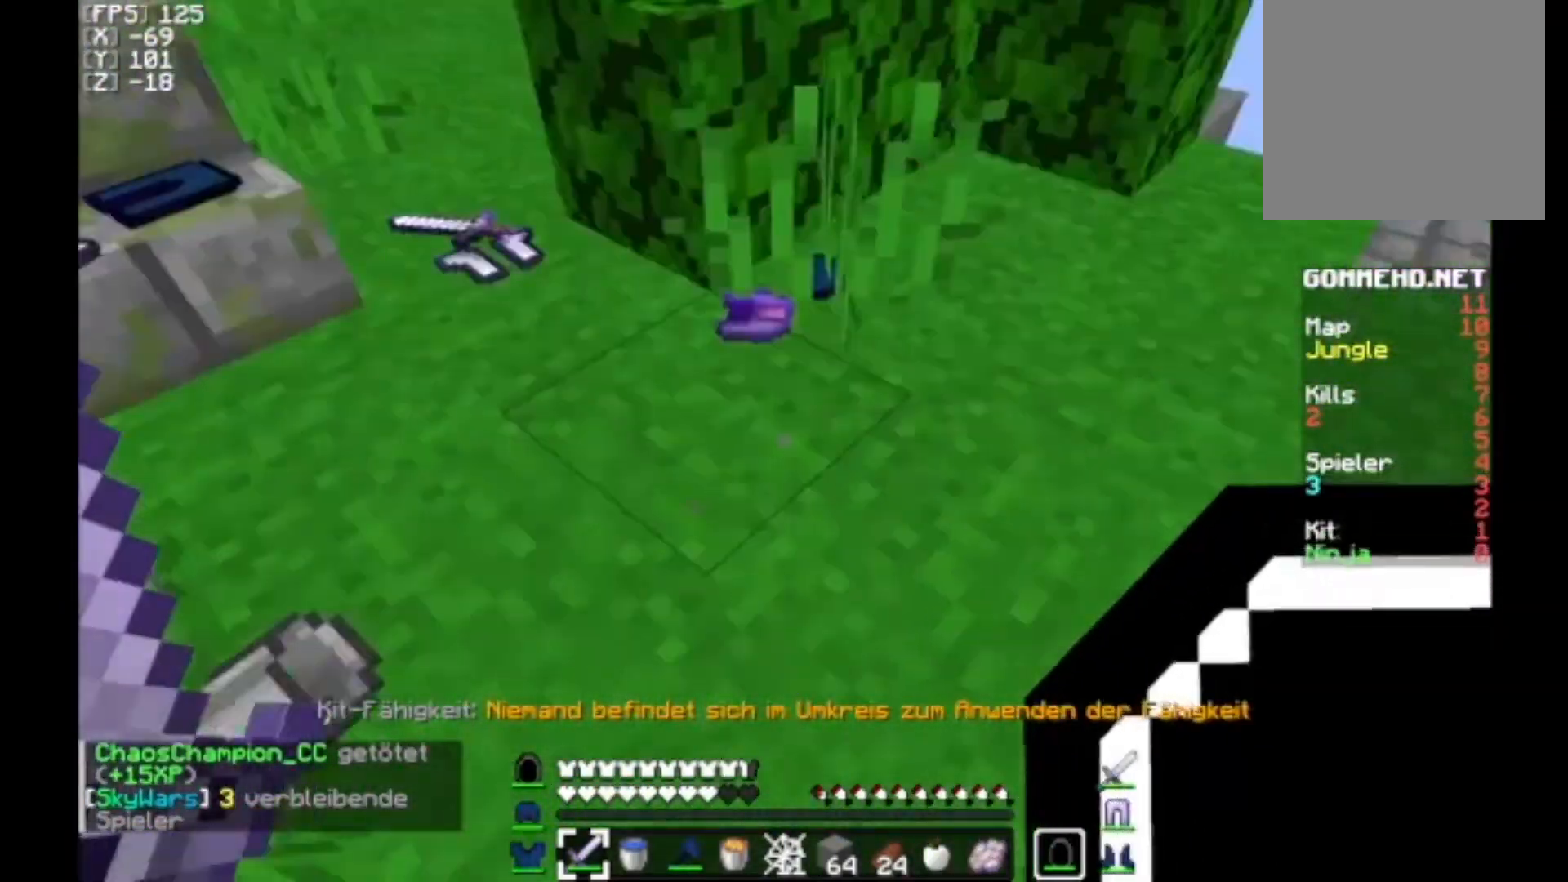
{"keys": [], "mouse": [], "events": [[100, "d", "up"]]}
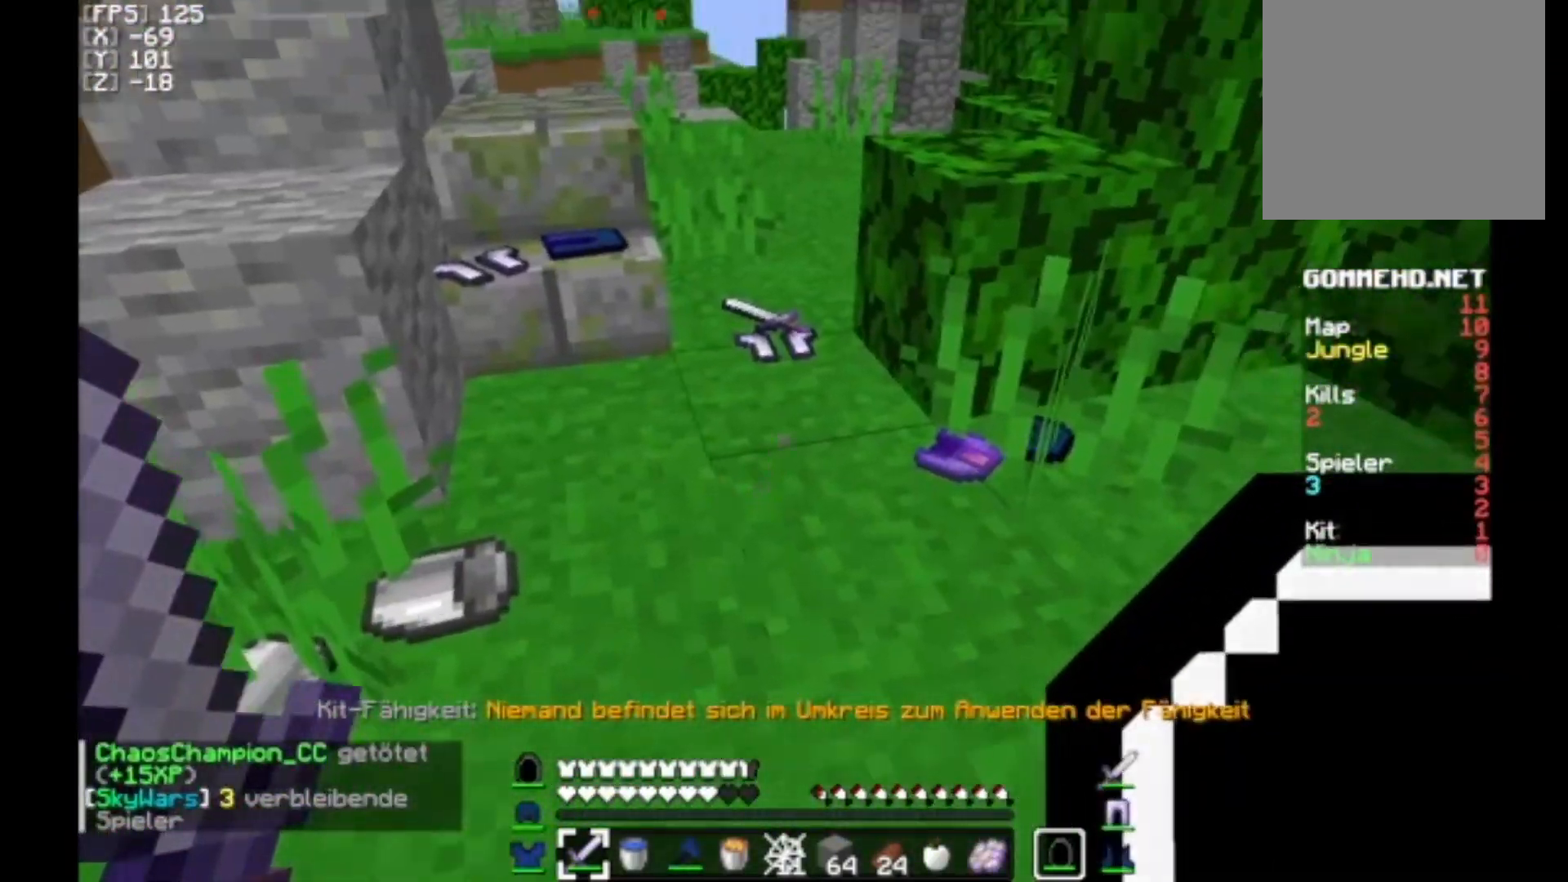
{"keys": [], "mouse": [], "events": [[33, "w", "down"], [133, "w", "up"]]}
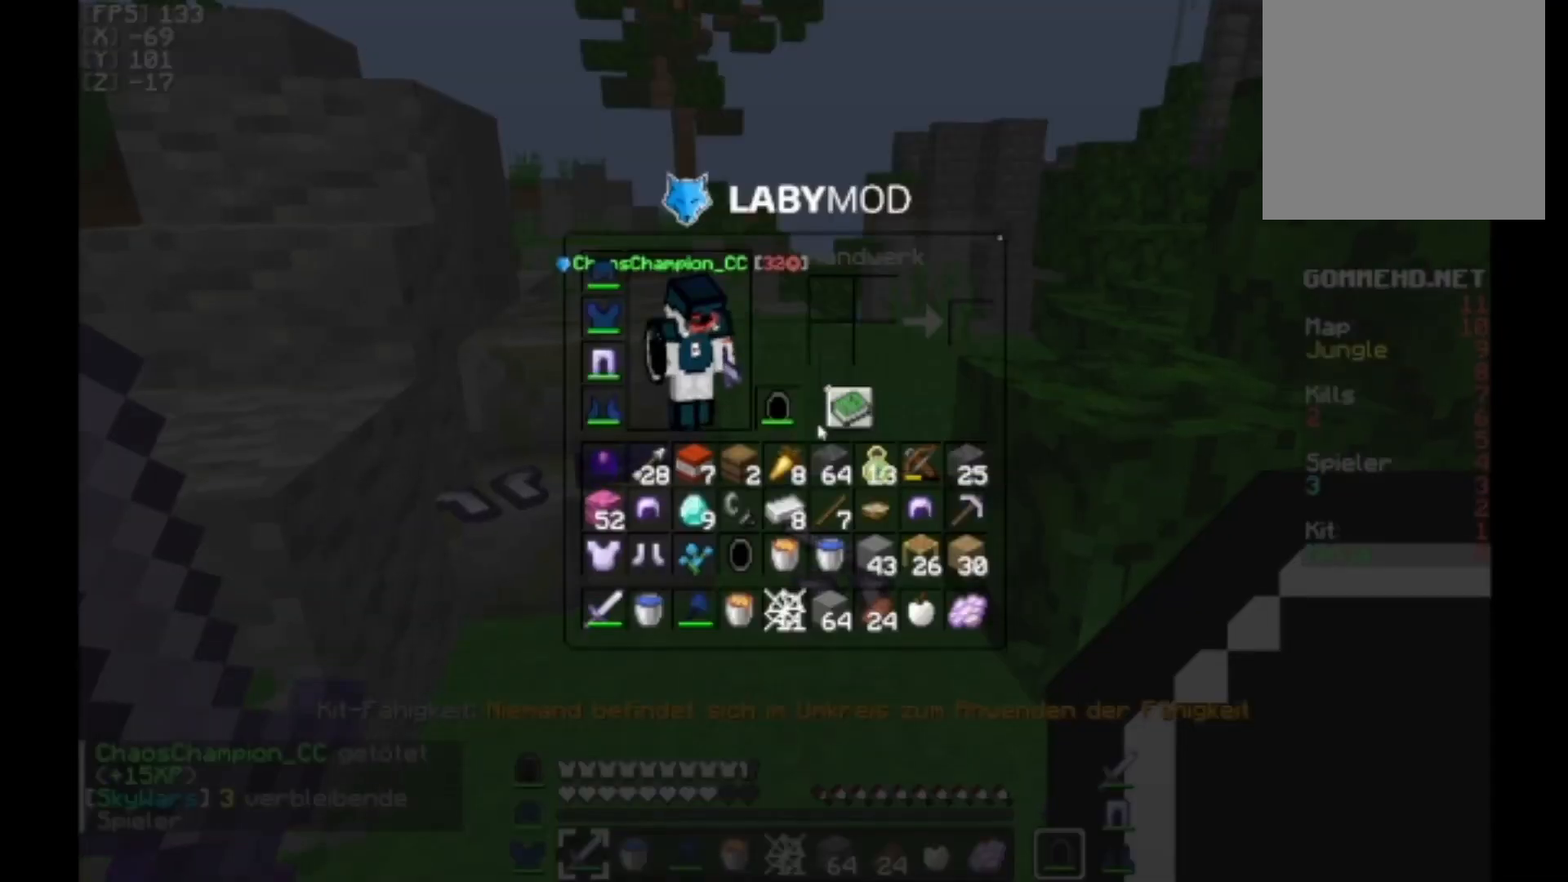
{"keys": [], "mouse": [], "events": []}
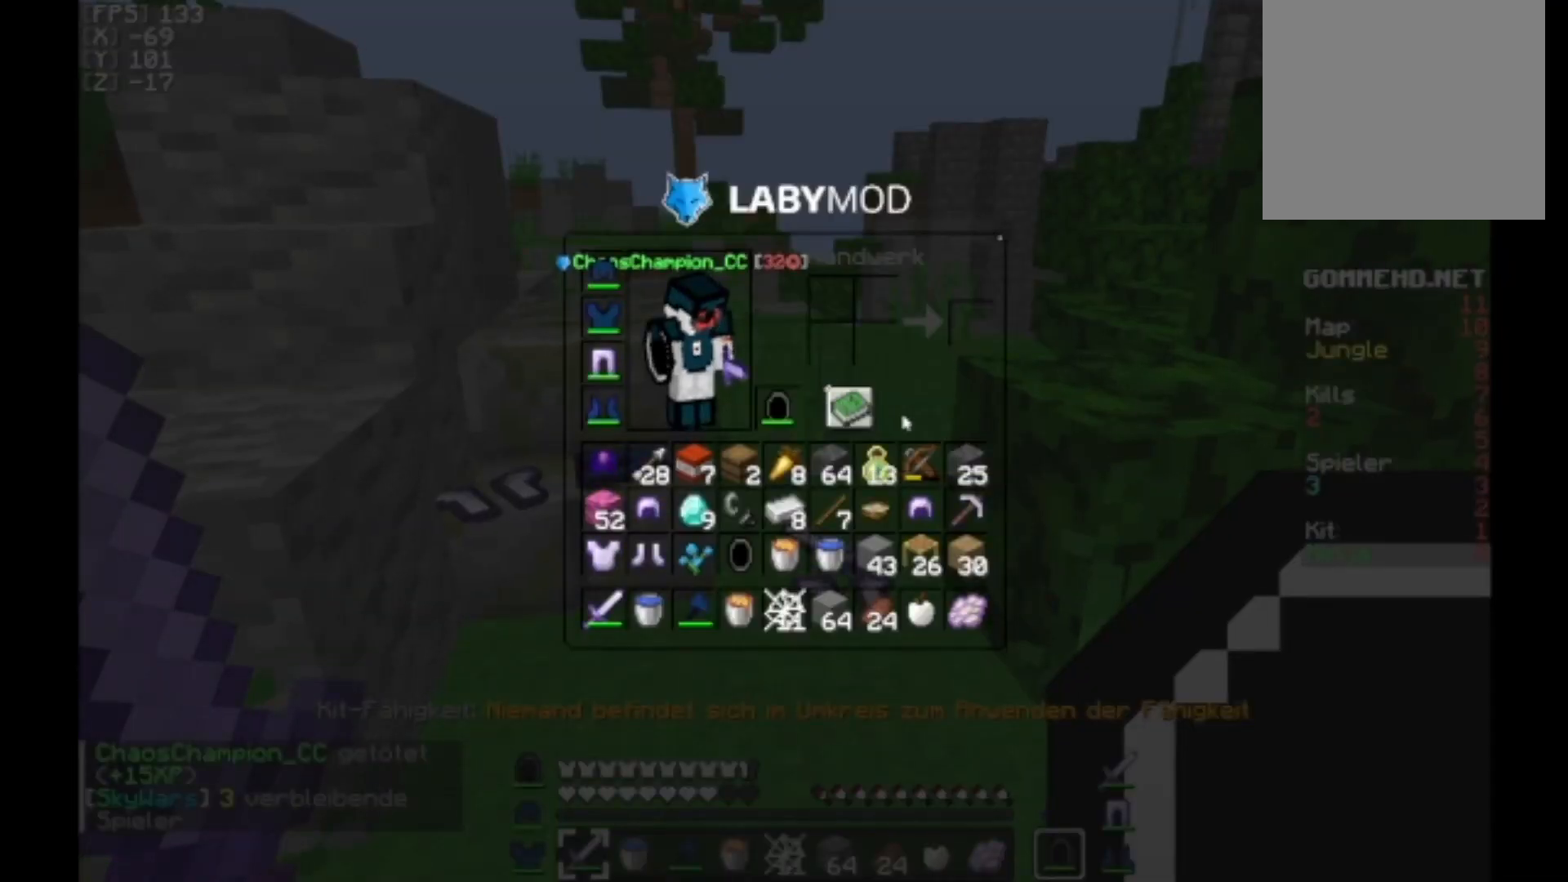
{"keys": [], "mouse": [], "events": []}
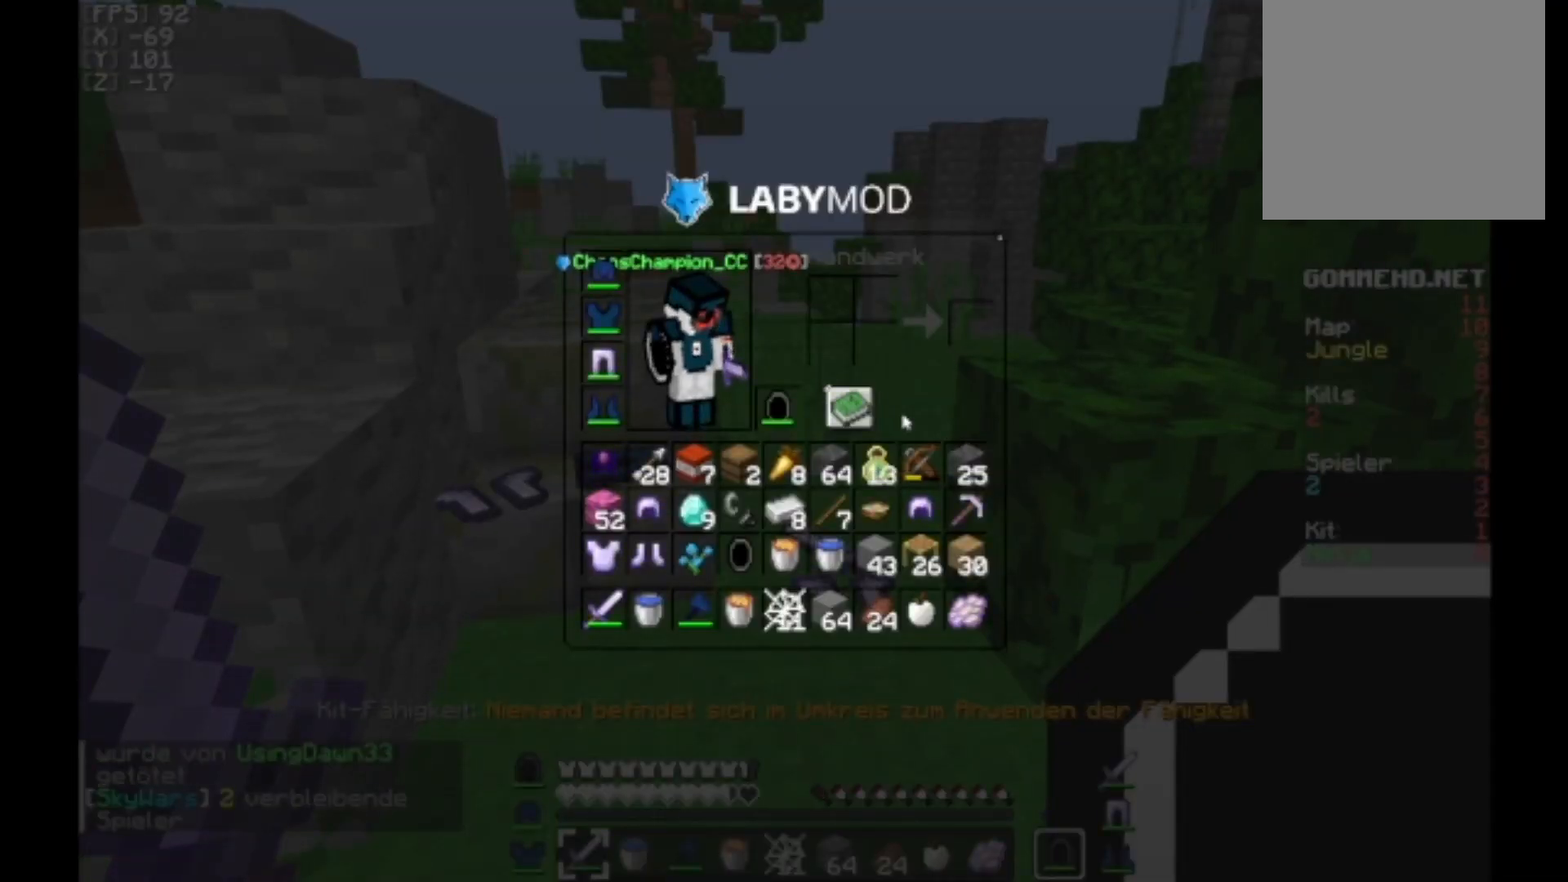
{"keys": [], "mouse": [], "events": []}
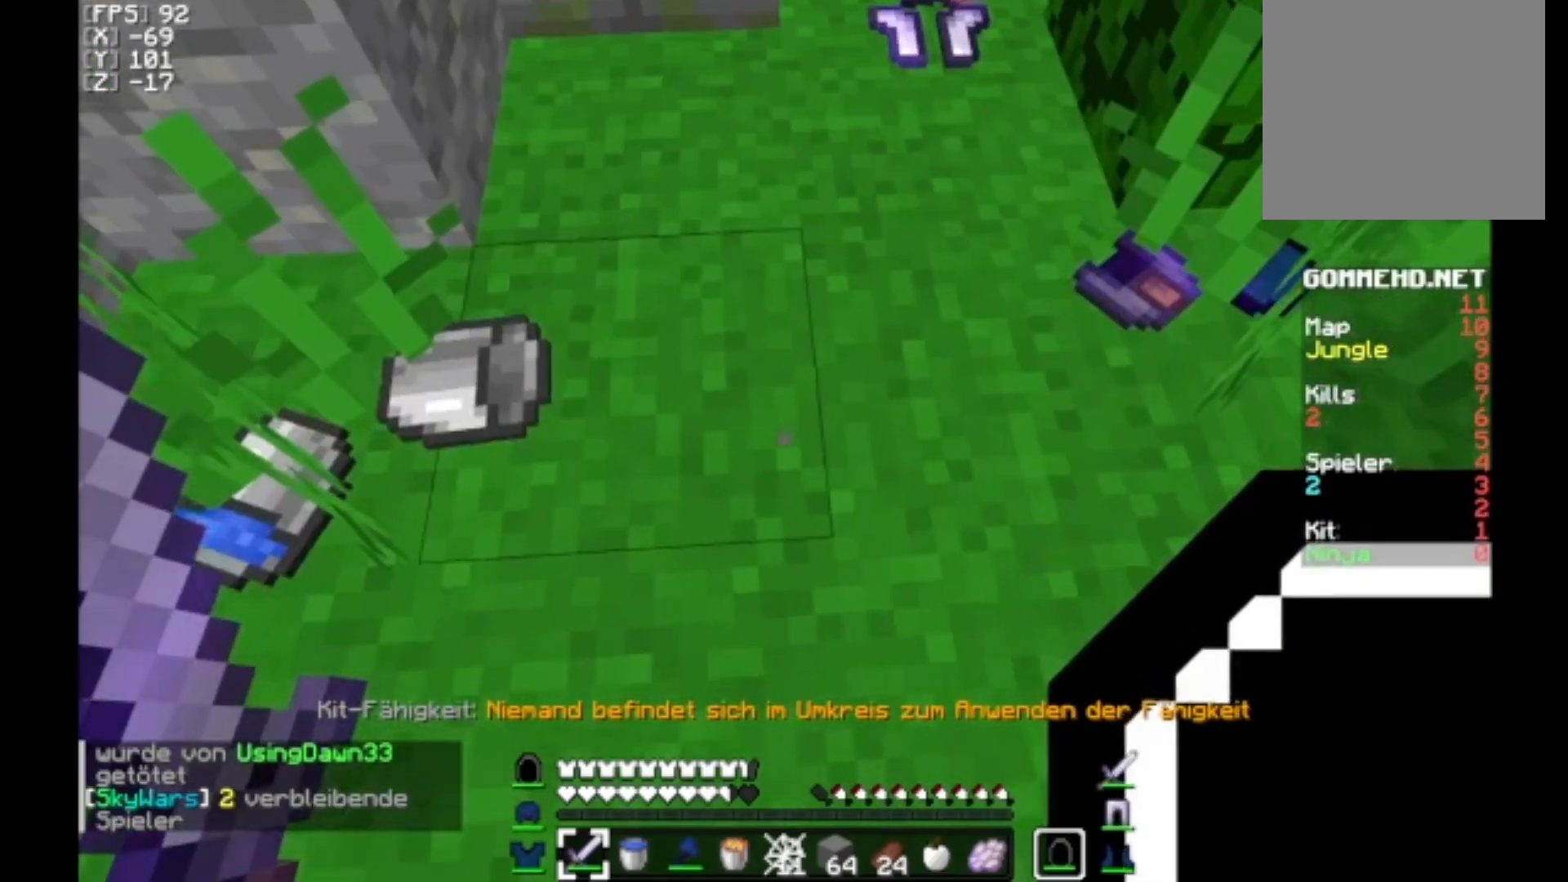
{"keys": [], "mouse": [], "events": [[33, "s", "down"], [233, "s", "up"], [367, "d", "down"], [400, "d", "up"]]}
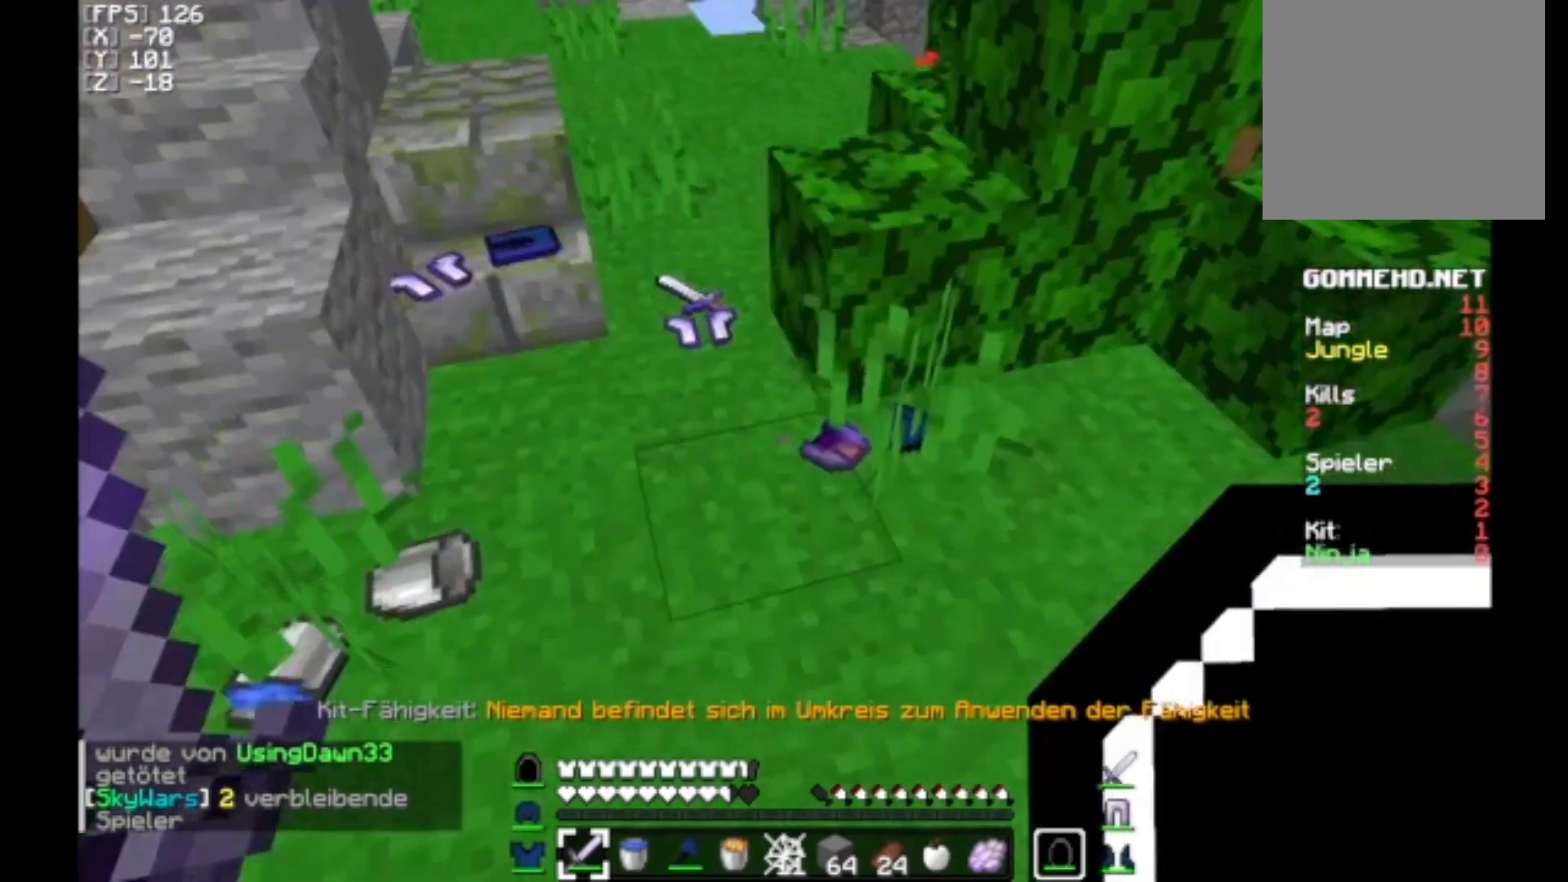
{"keys": [], "mouse": [], "events": []}
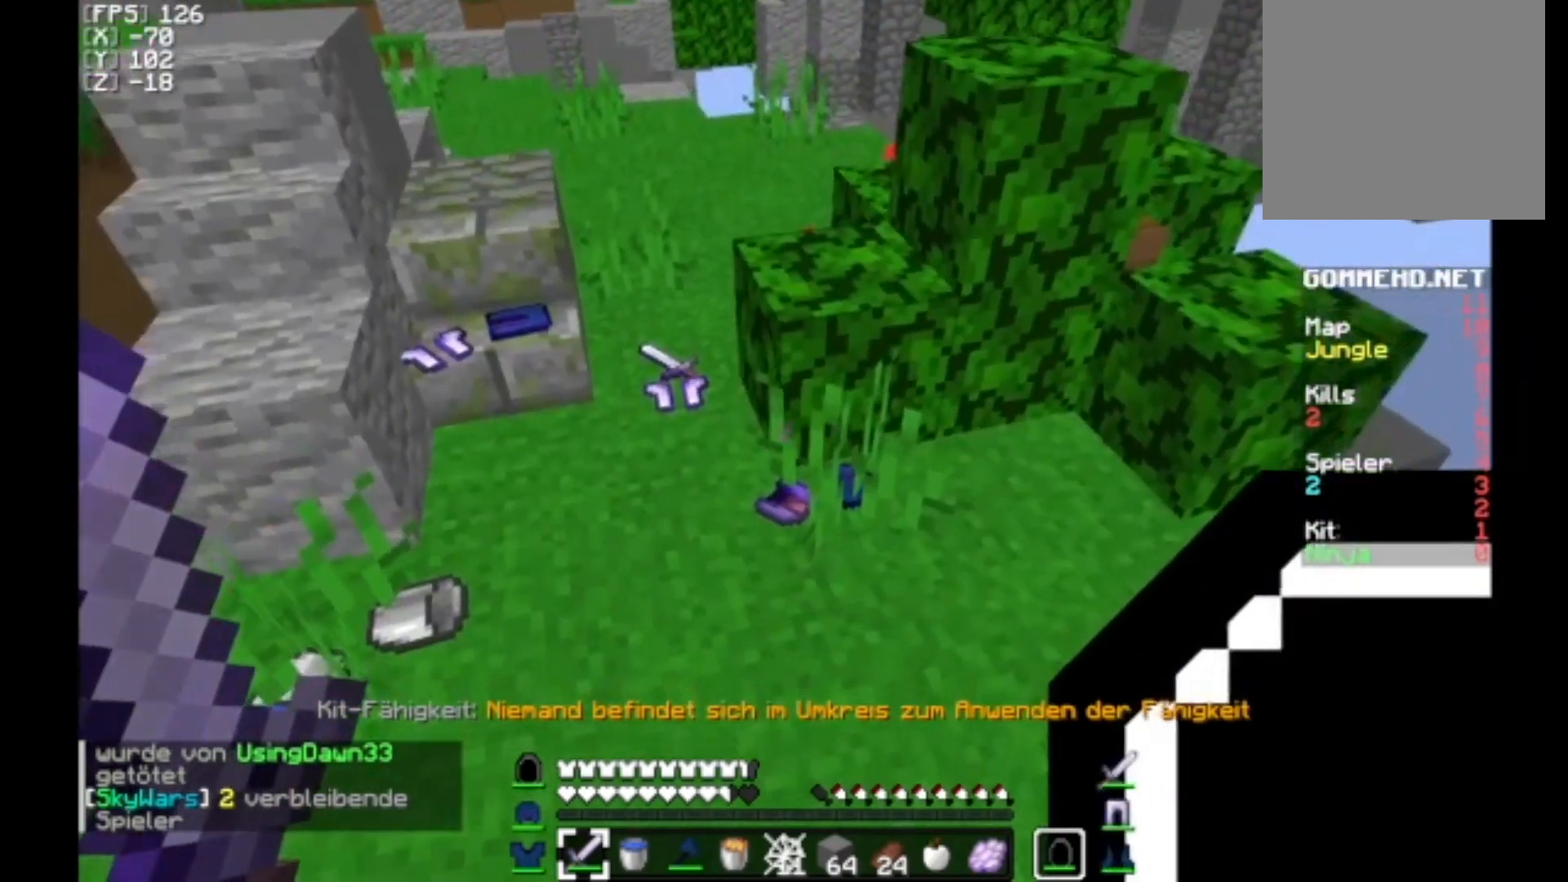
{"keys": ["w"], "mouse": [], "events": [[100, "w", "down"]]}
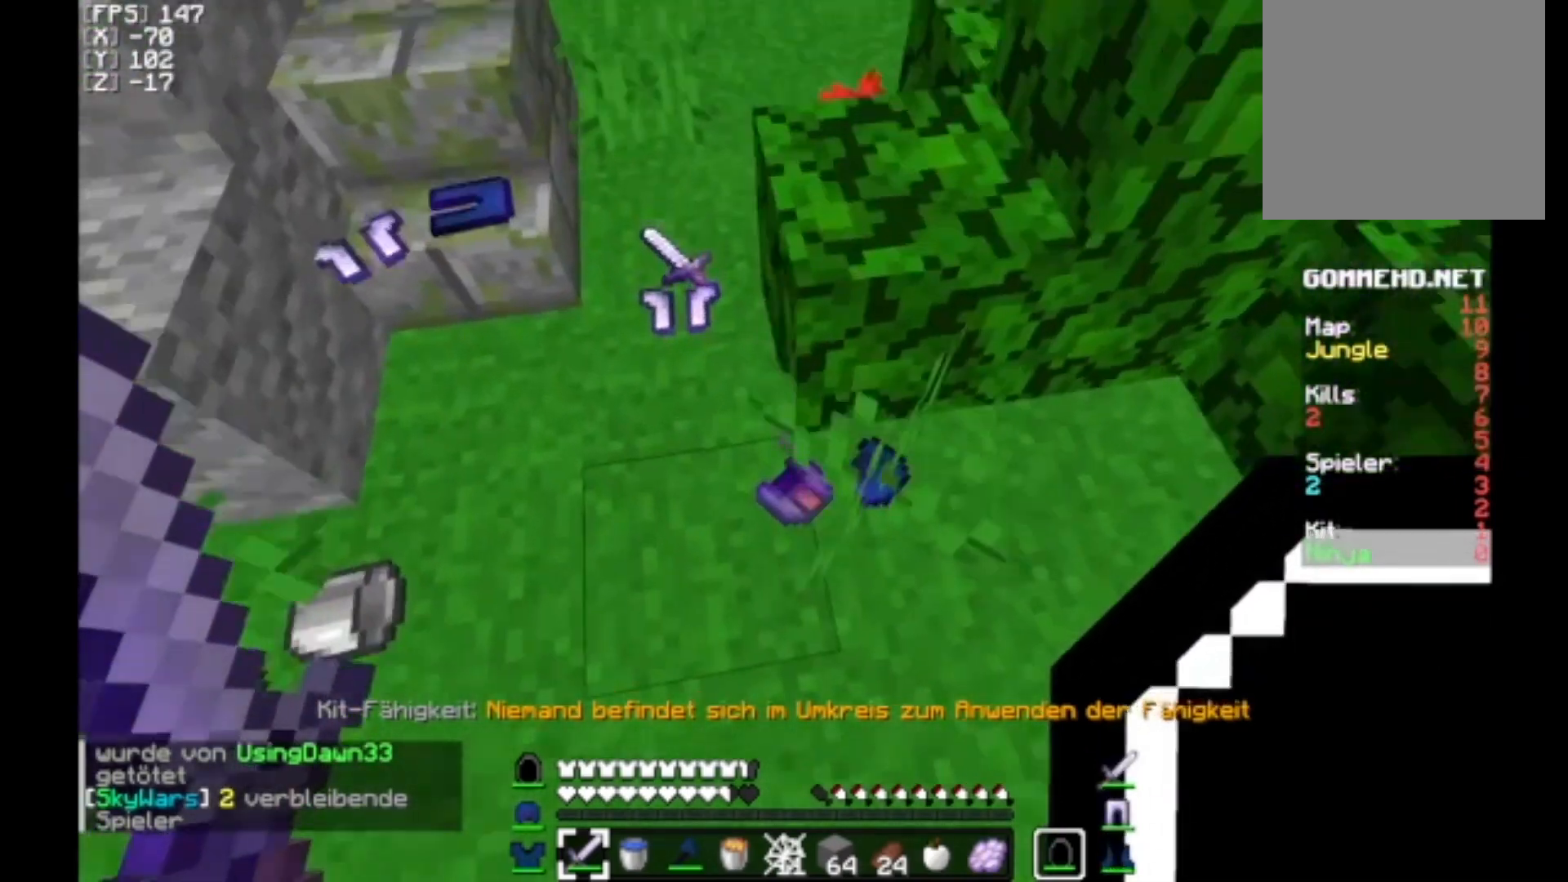
{"keys": [], "mouse": [], "events": [[133, "w", "up"], [300, "d", "down"], [400, "d", "up"]]}